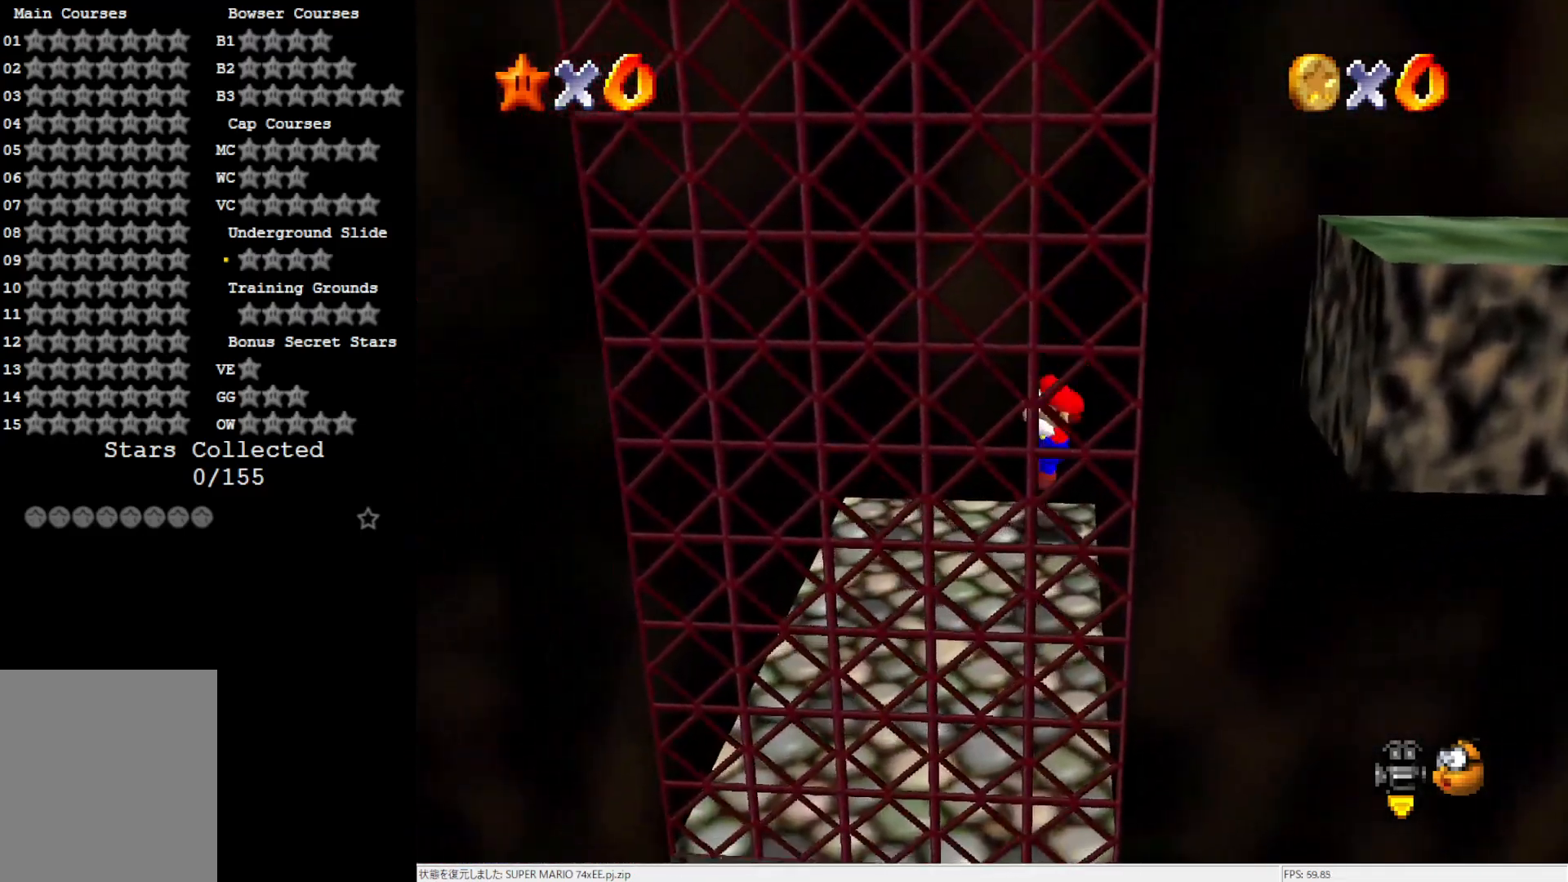
Gameplay with a controller (Nintendo layout); each line is a JSON object with the inputs held at the frame after it. "events" lists button and stick changes between this image and that frame as [ms after this image, input, new state], when the widget could be followed in between. Not read: L3 R3.
{"buttons": [], "left_stick": "left", "events": [[50, "left_stick", "left"]]}
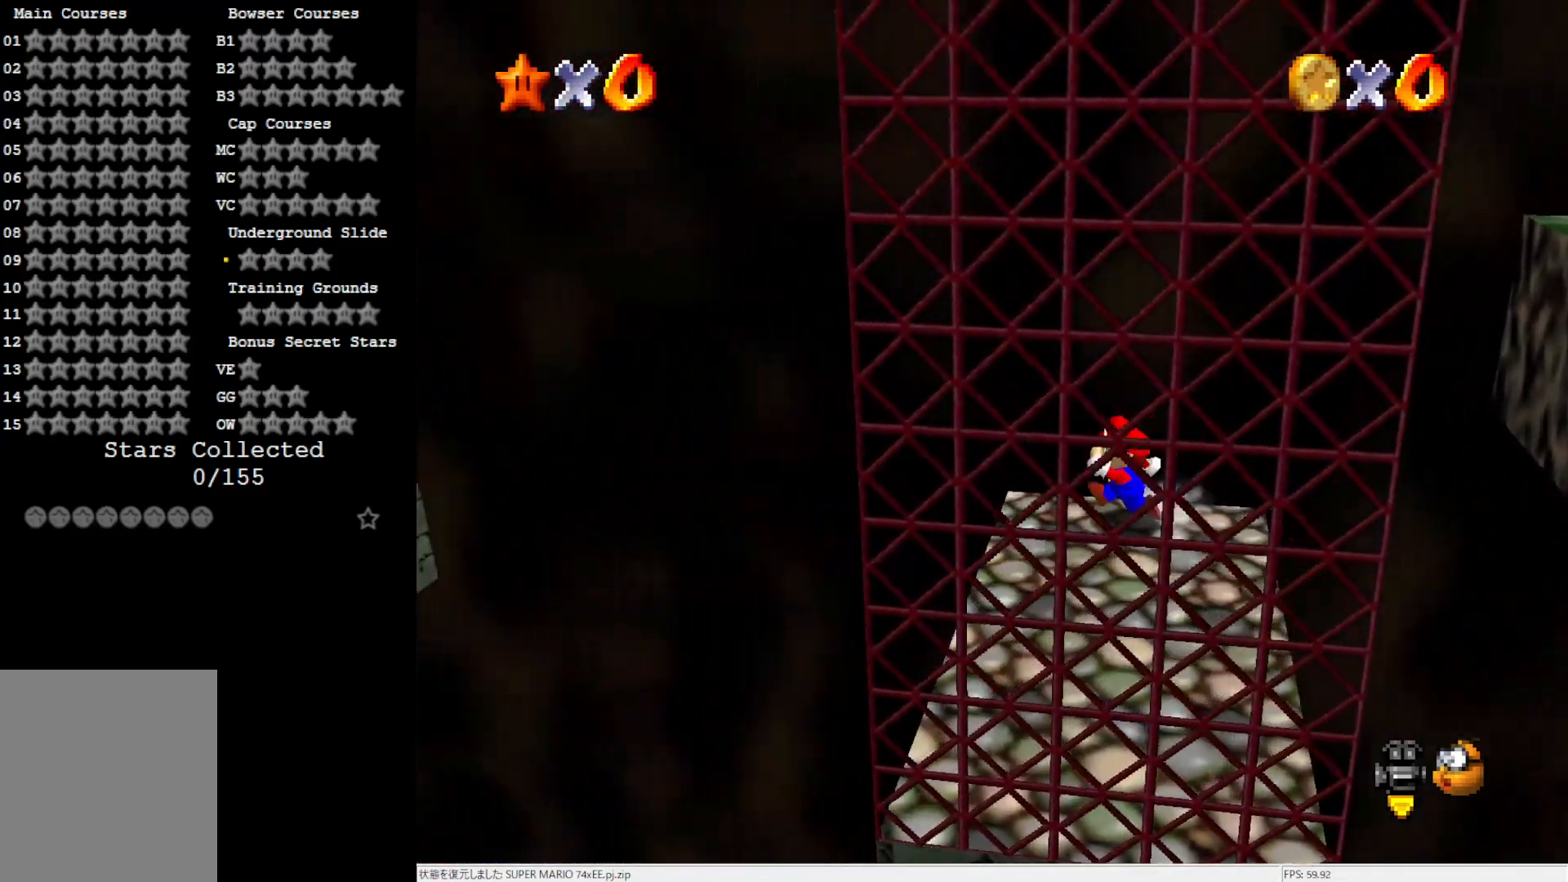
{"buttons": [], "left_stick": "left", "events": [[150, "Z", "down"], [217, "A", "down"], [283, "Z", "up"], [483, "A", "up"]]}
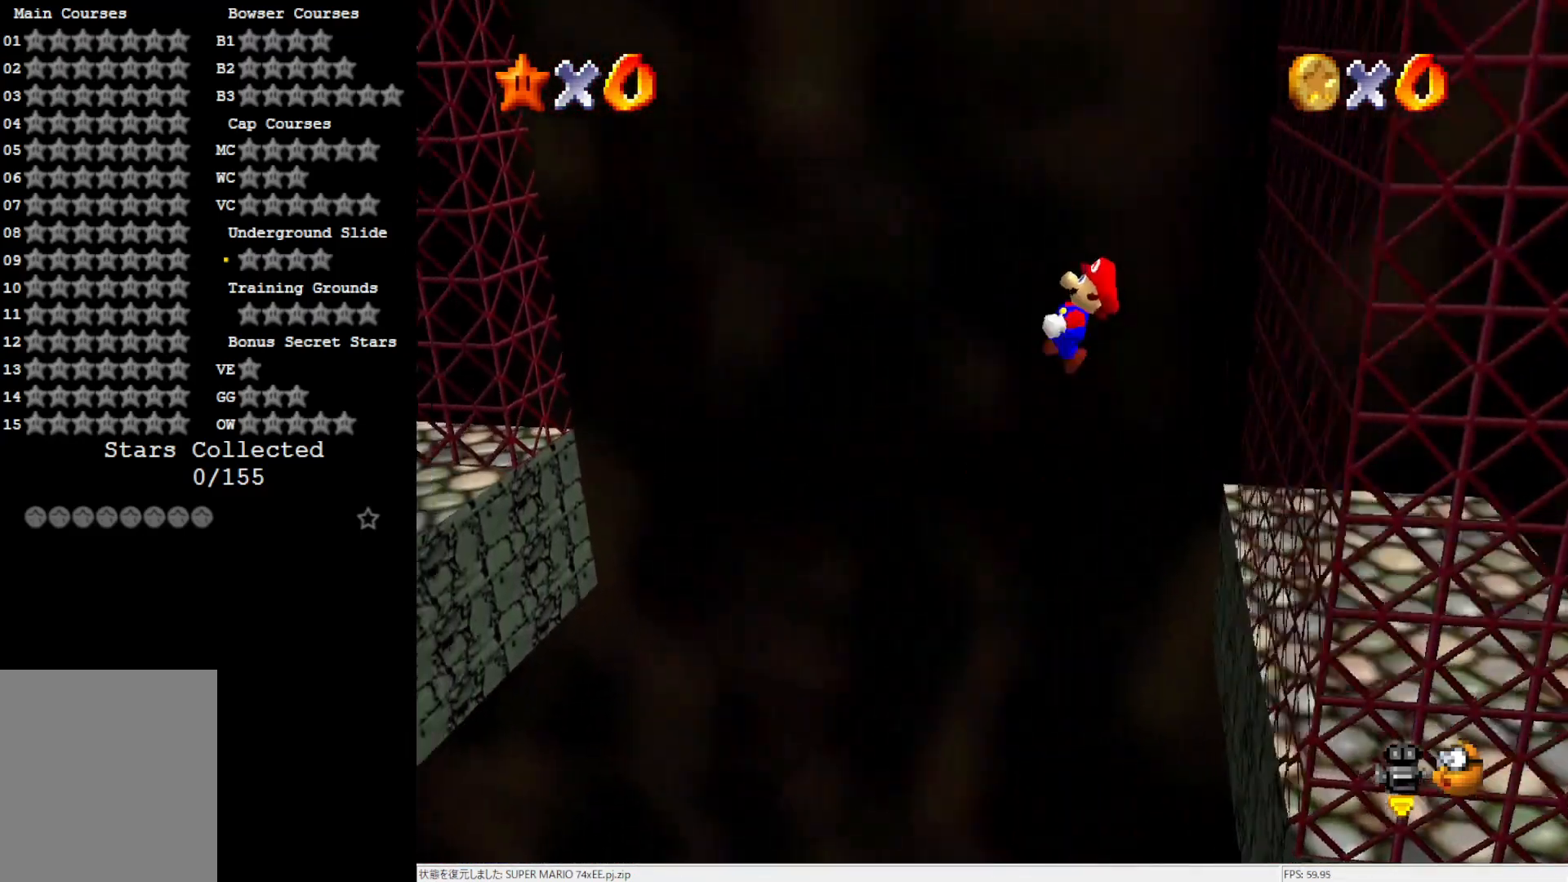
{"buttons": [], "left_stick": "left", "events": []}
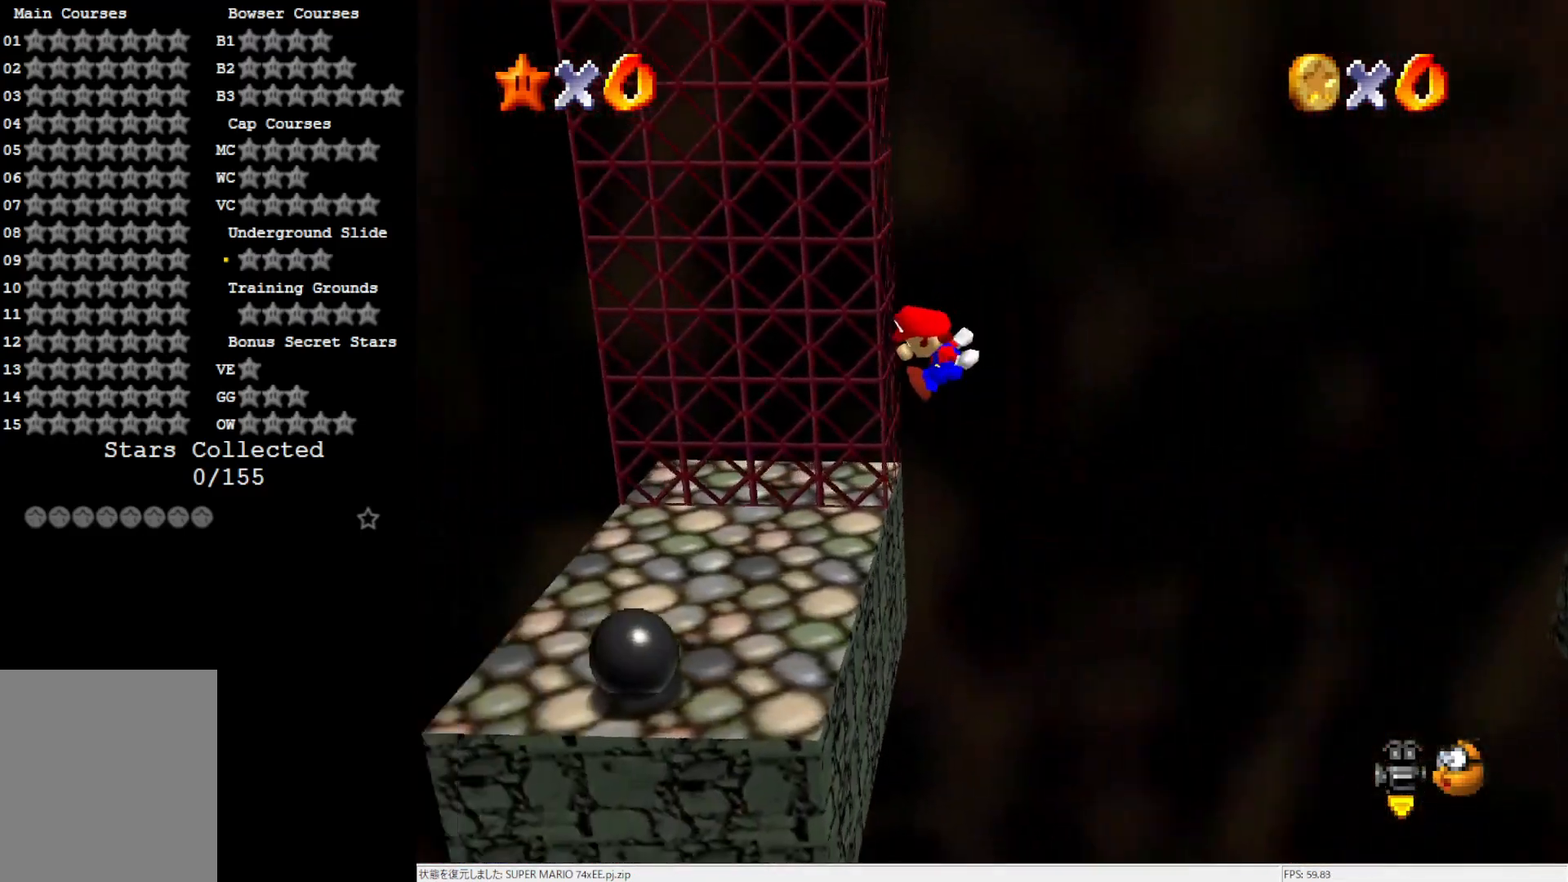
{"buttons": ["A"], "left_stick": "down-right", "events": [[50, "A", "down"], [100, "left_stick", "down"], [183, "left_stick", "down-right"]]}
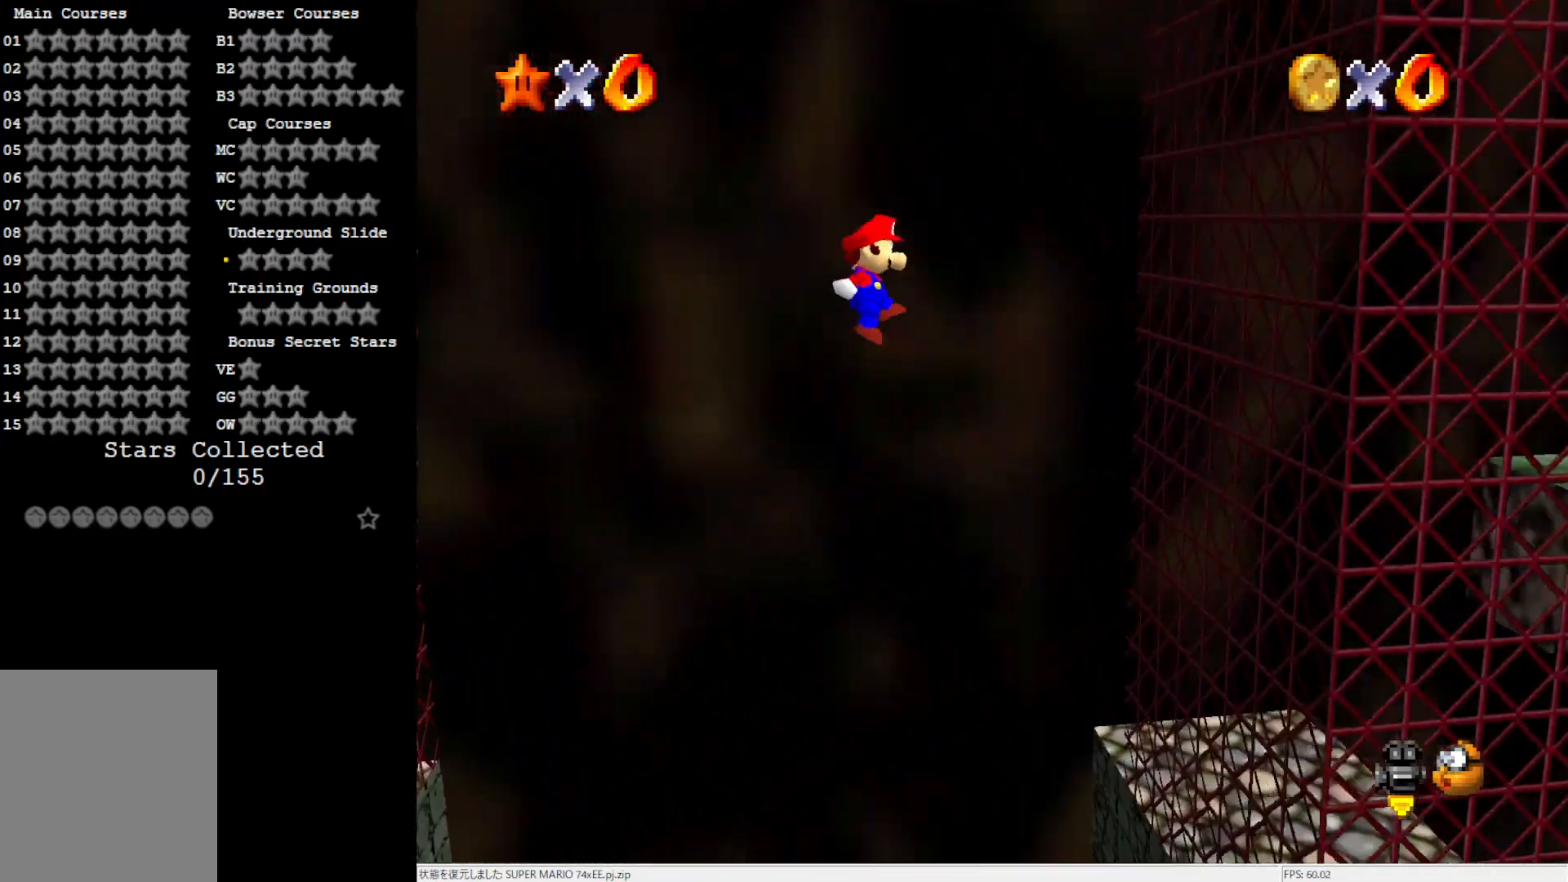
{"buttons": ["A"], "left_stick": "down-left", "events": [[133, "A", "up"], [317, "left_stick", "down-left"], [367, "A", "down"]]}
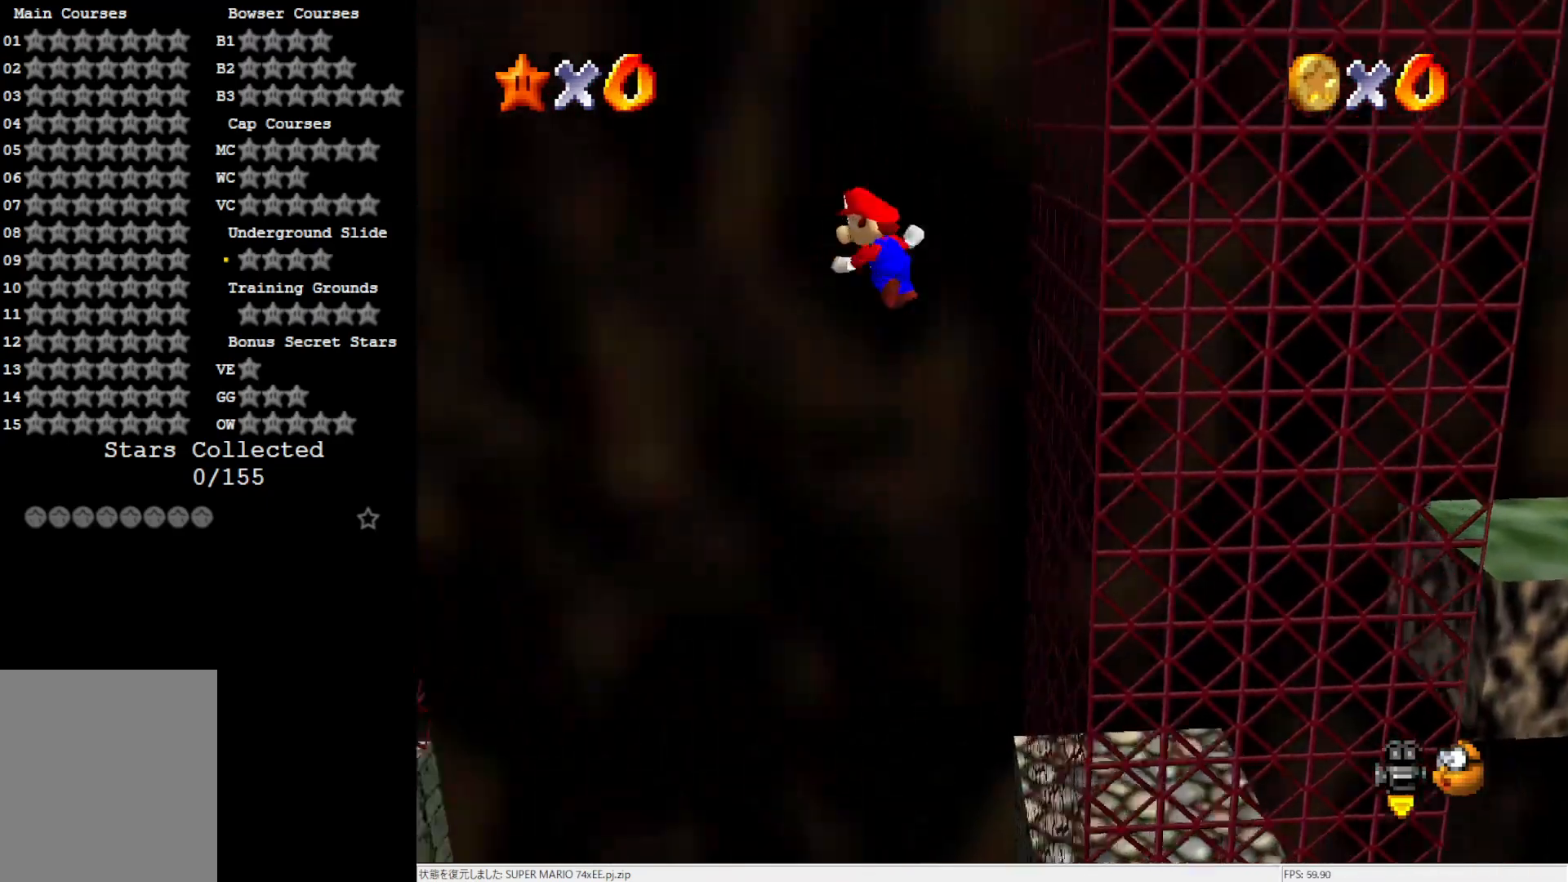
{"buttons": ["A"], "left_stick": "down-left", "events": []}
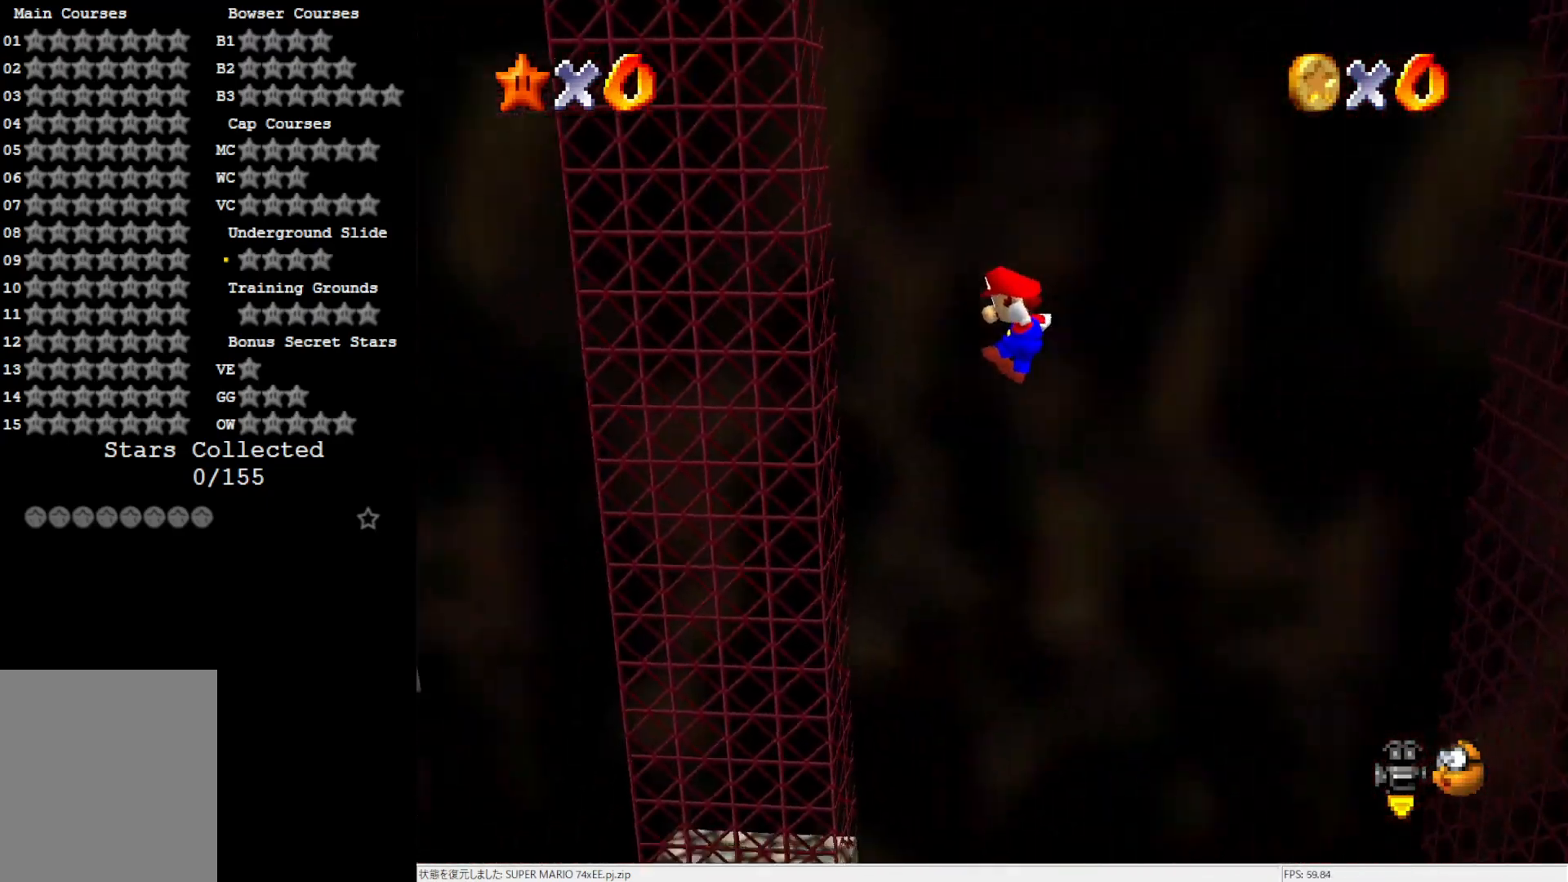
{"buttons": [], "left_stick": "up-left", "events": [[33, "left_stick", "center"], [117, "A", "up"], [267, "left_stick", "up-right"], [450, "left_stick", "up-left"]]}
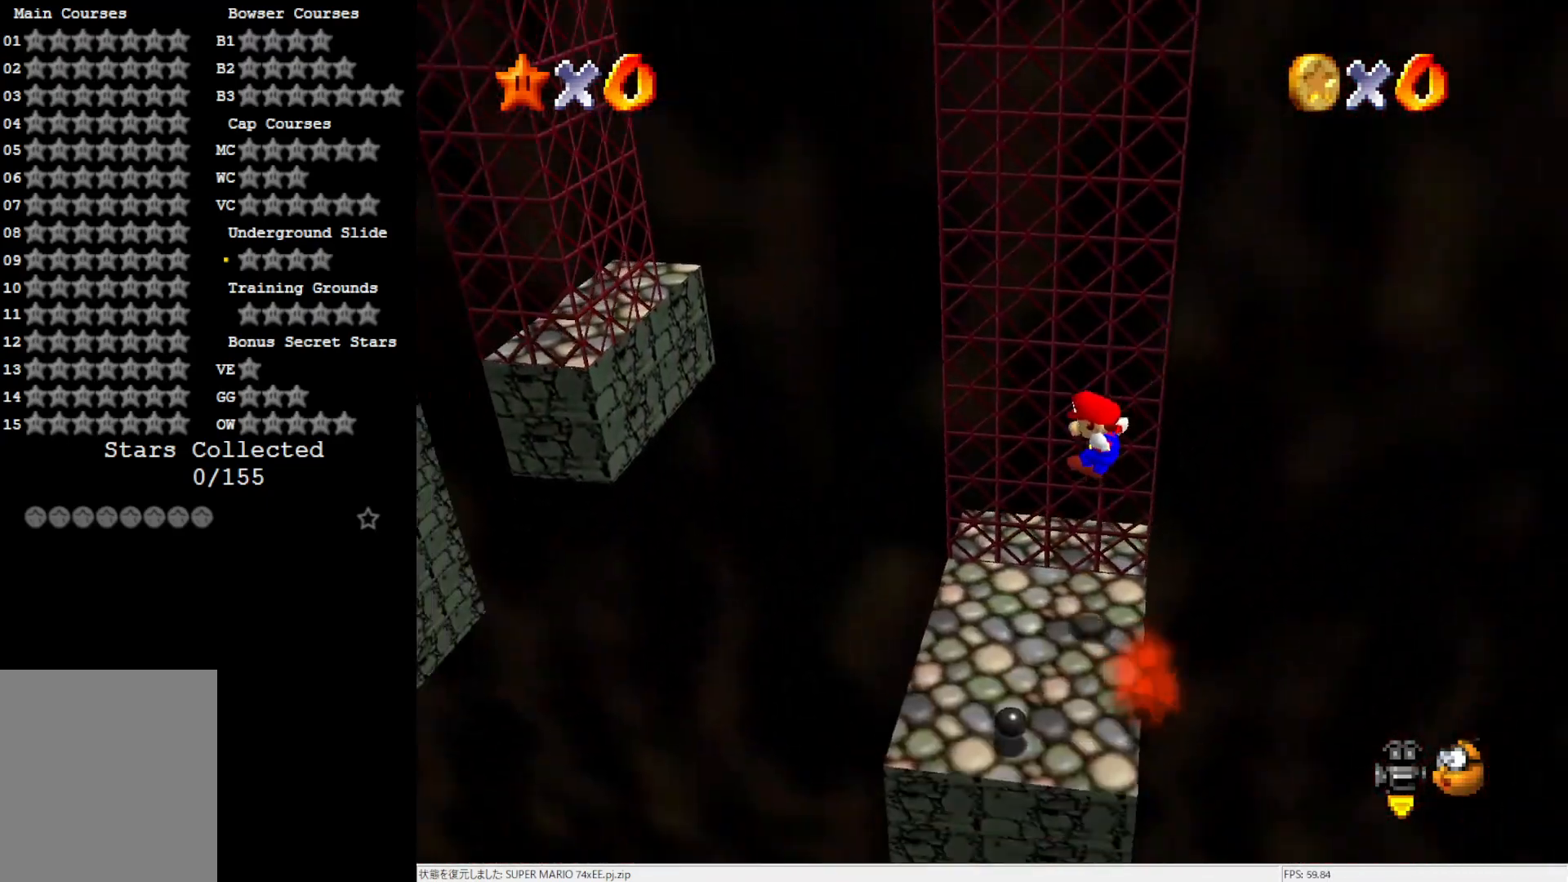
{"buttons": ["A"], "left_stick": "up-left", "events": [[67, "left_stick", "left"], [217, "A", "down"], [400, "left_stick", "up-left"]]}
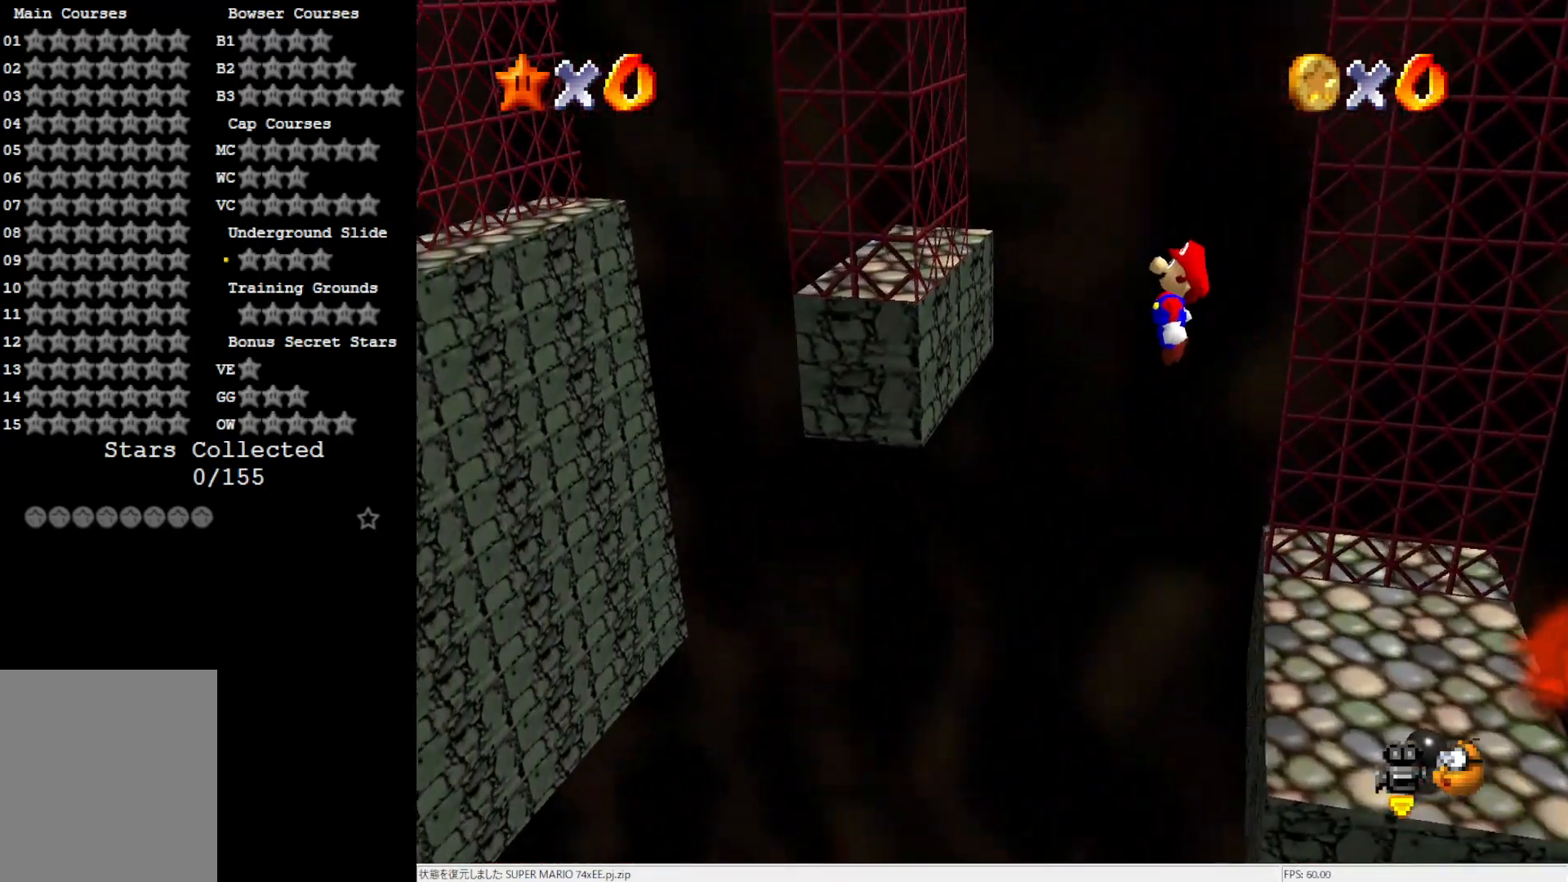
{"buttons": [], "left_stick": "up-right", "events": [[183, "A", "up"], [383, "A", "down"], [450, "left_stick", "up-right"], [483, "A", "up"]]}
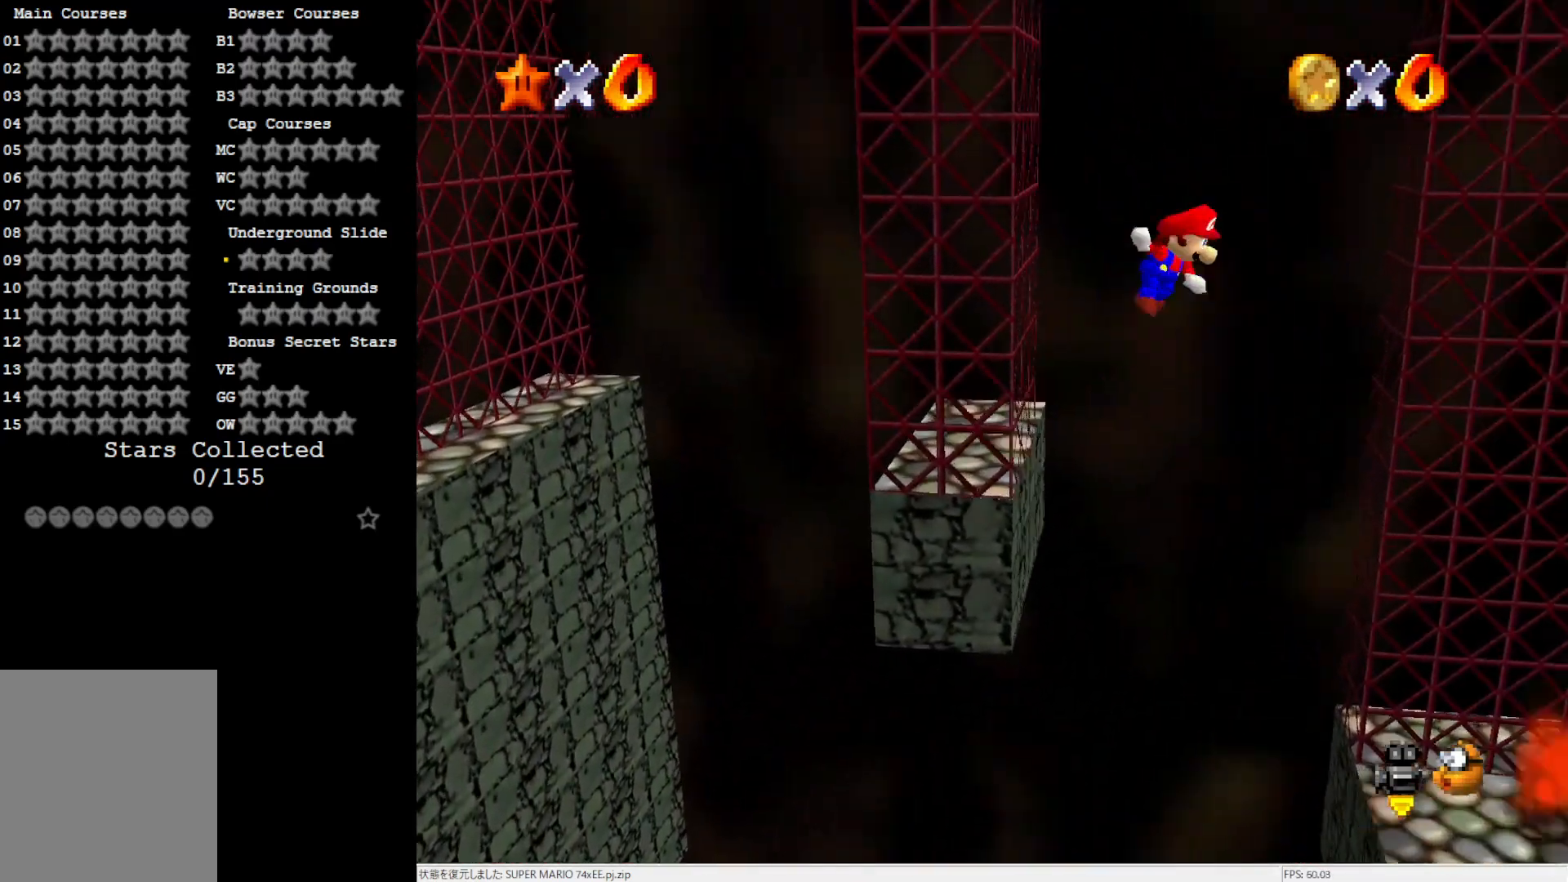
{"buttons": ["A"], "left_stick": "up-right", "events": [[417, "A", "down"]]}
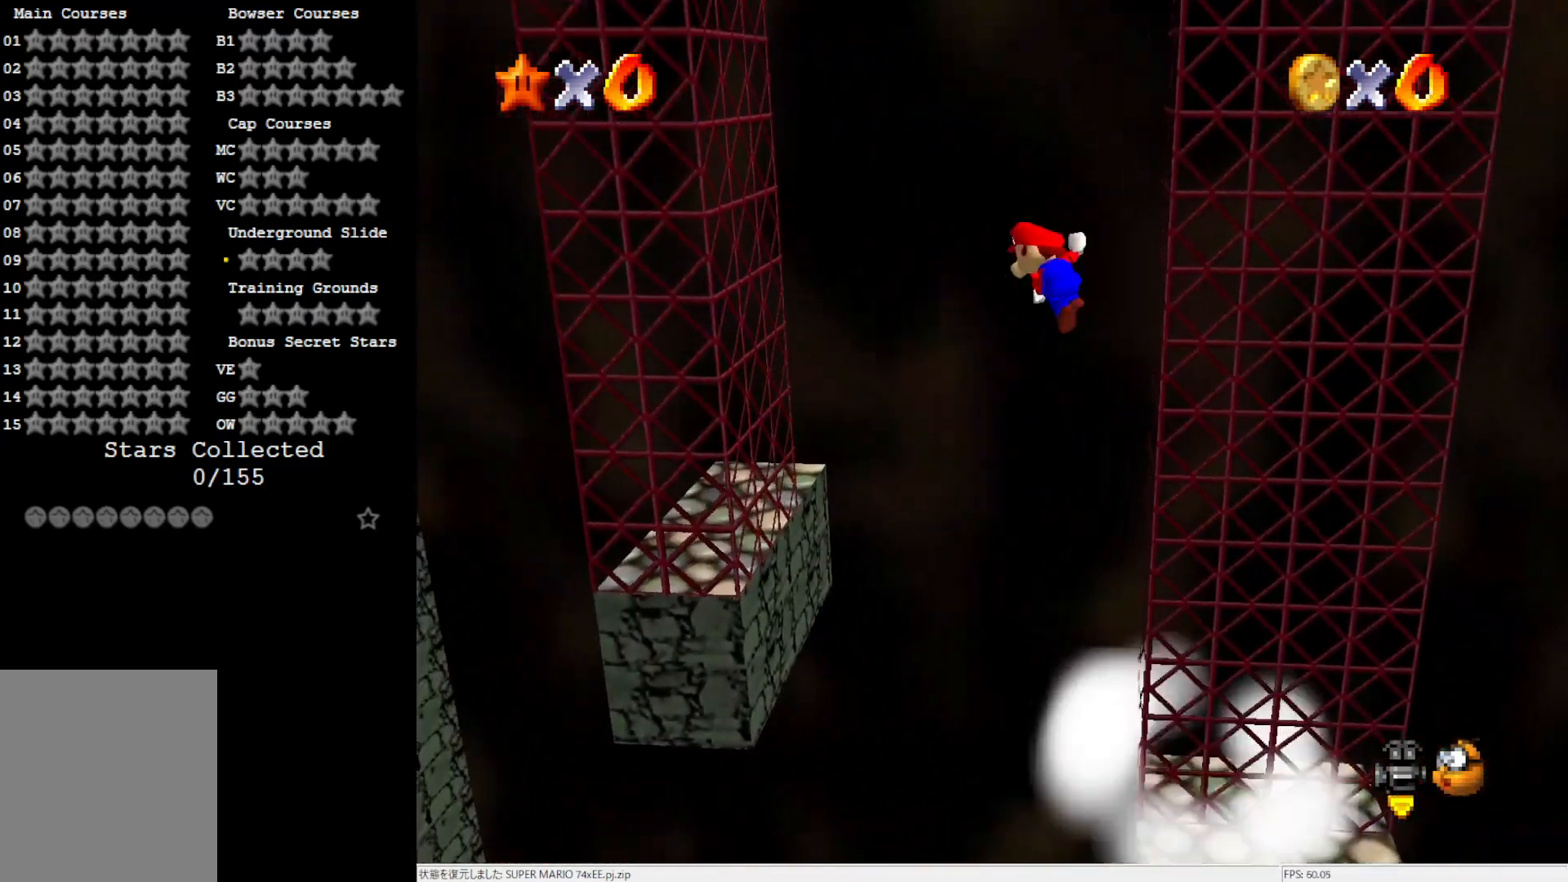
{"buttons": ["A"], "left_stick": "center", "events": [[117, "left_stick", "center"]]}
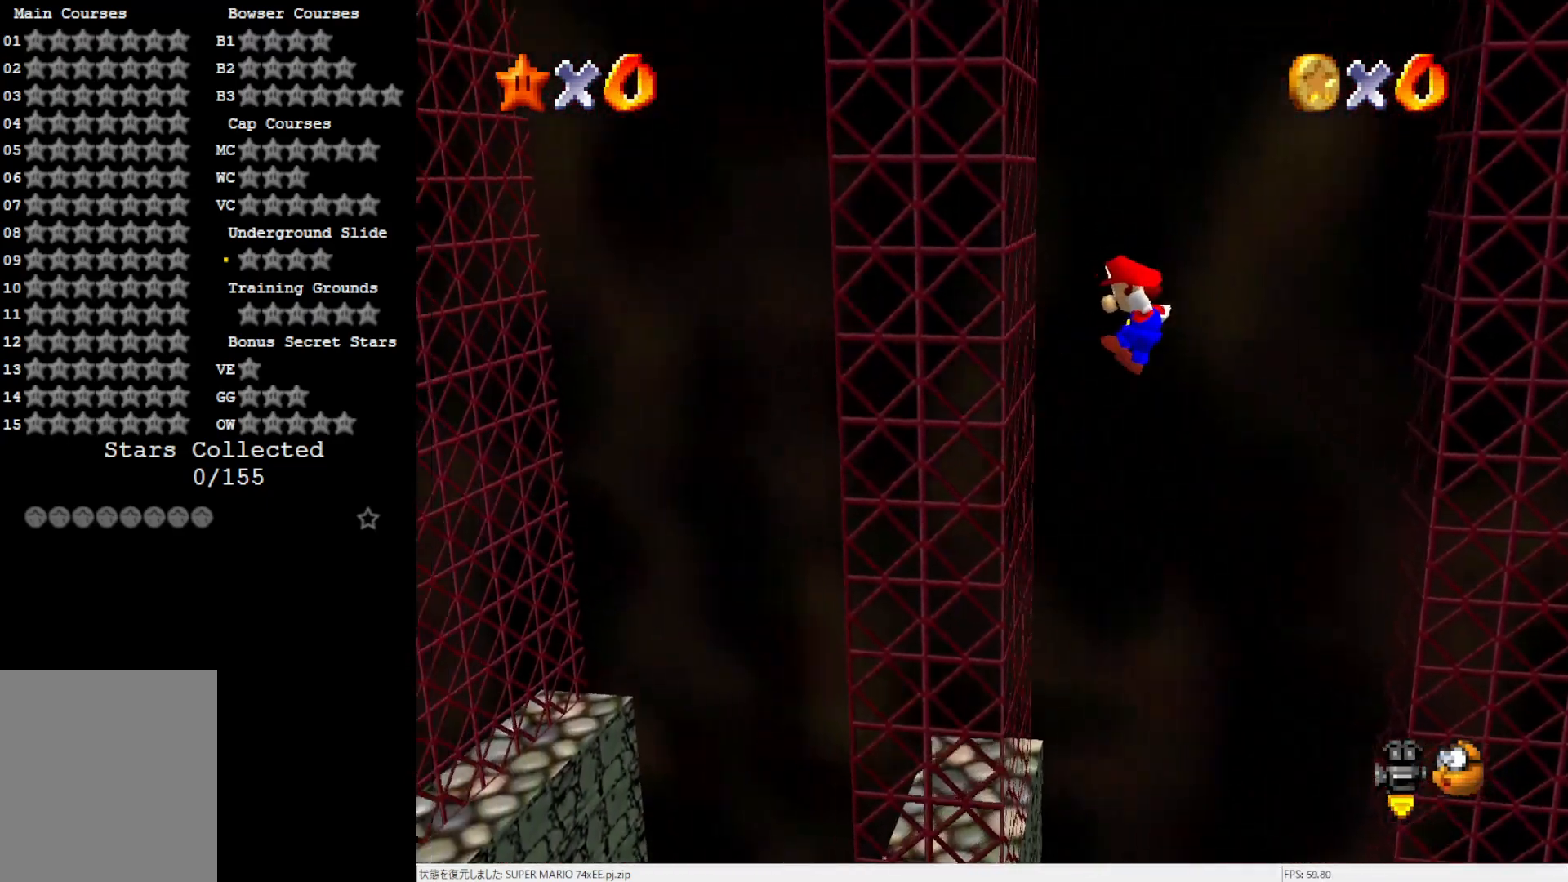
{"buttons": [], "left_stick": "center", "events": [[33, "left_stick", "up"], [150, "A", "up"], [300, "left_stick", "center"]]}
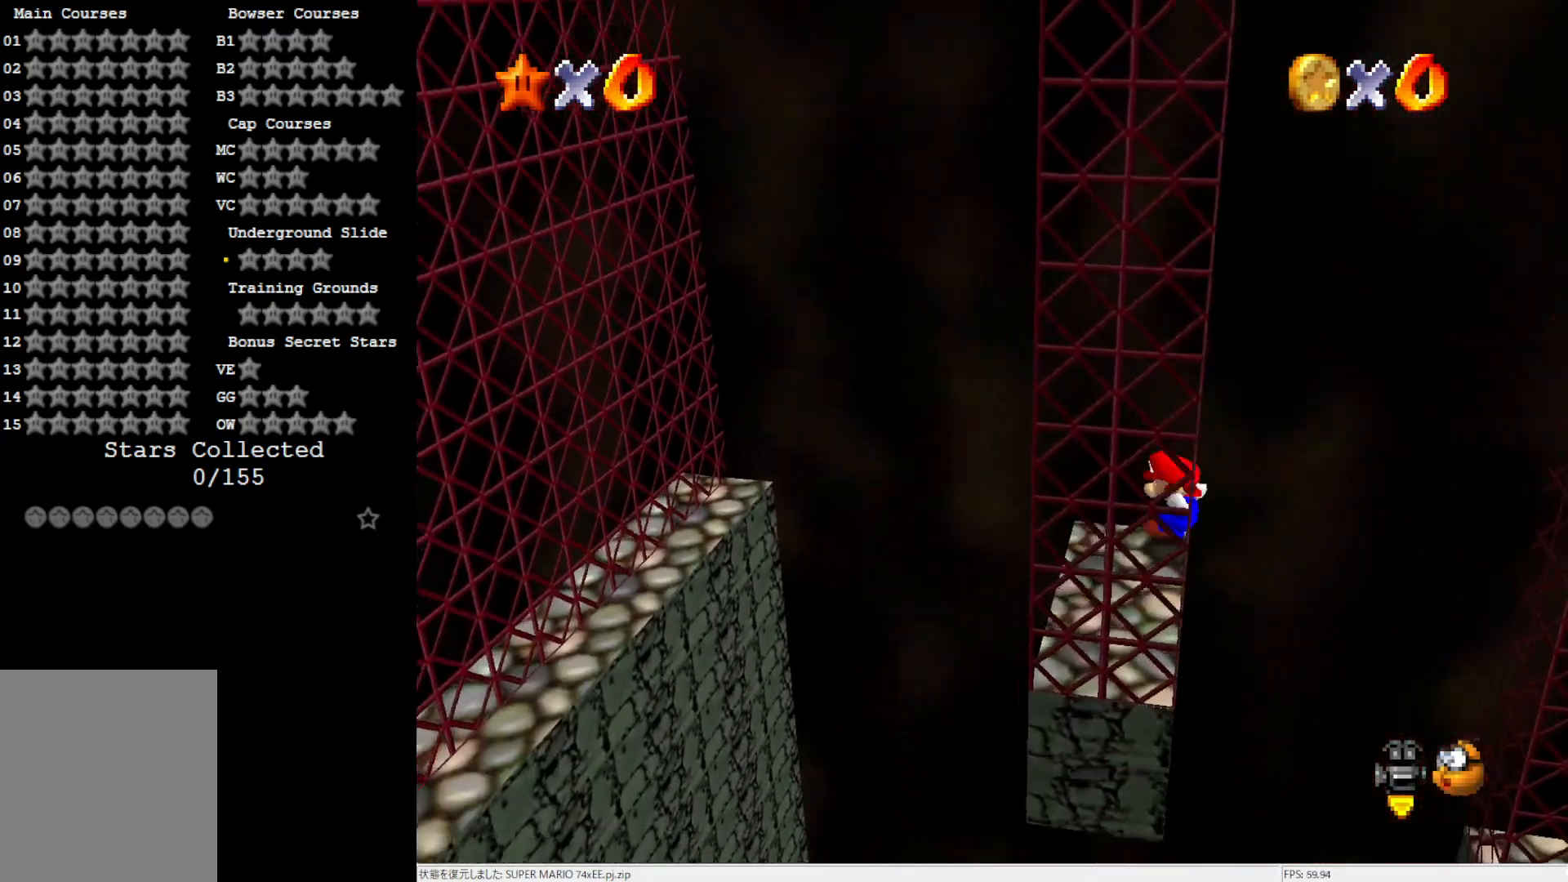
{"buttons": ["A"], "left_stick": "center", "events": [[450, "A", "down"]]}
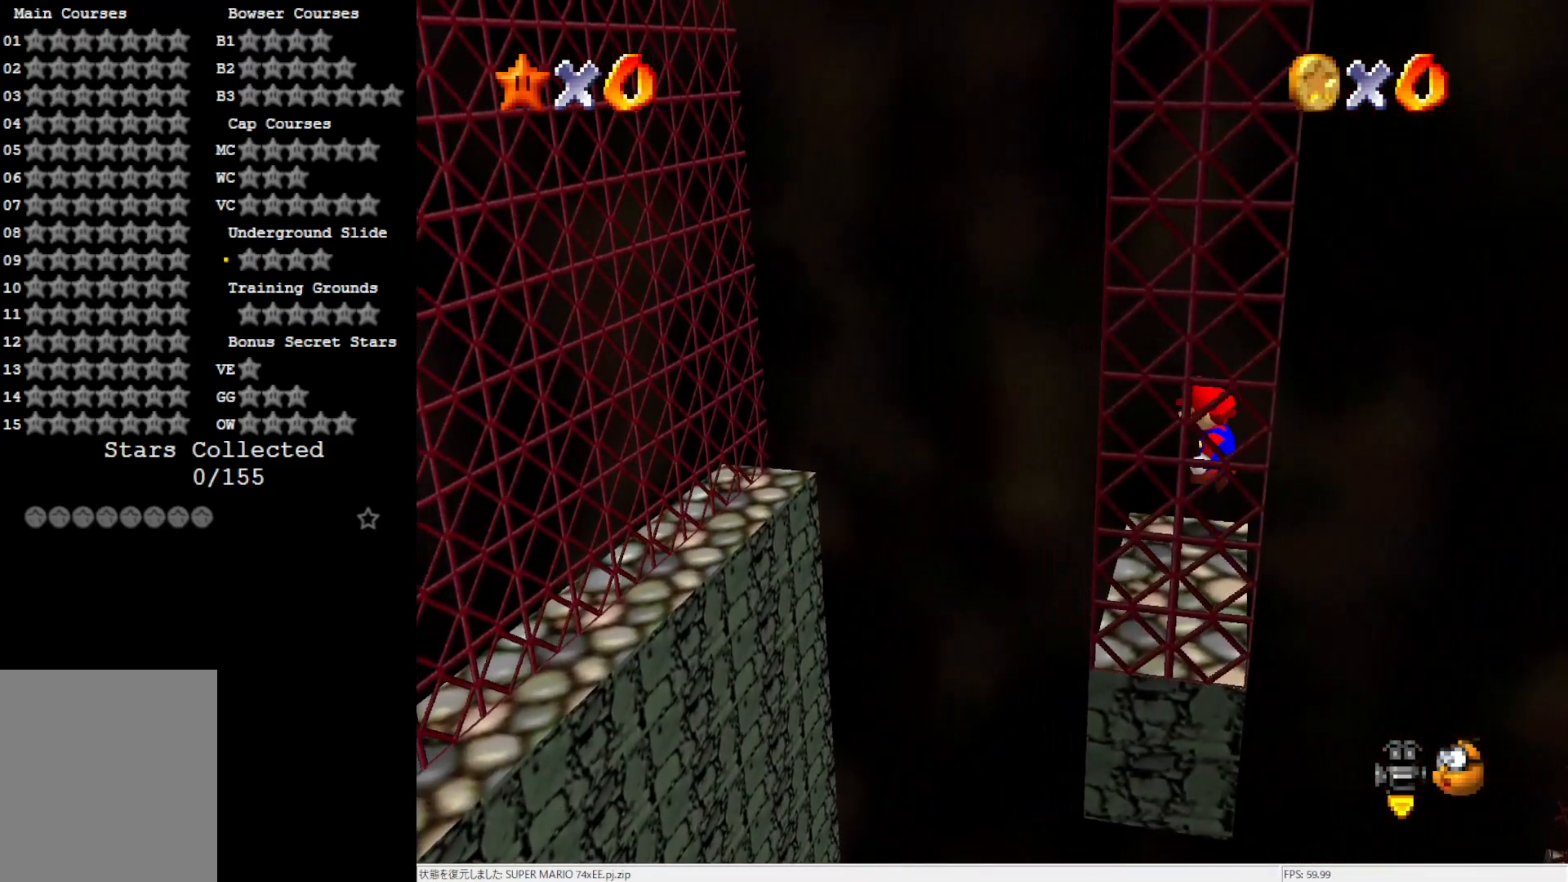
{"buttons": [], "left_stick": "center", "events": [[33, "left_stick", "down"], [67, "A", "up"], [233, "left_stick", "center"]]}
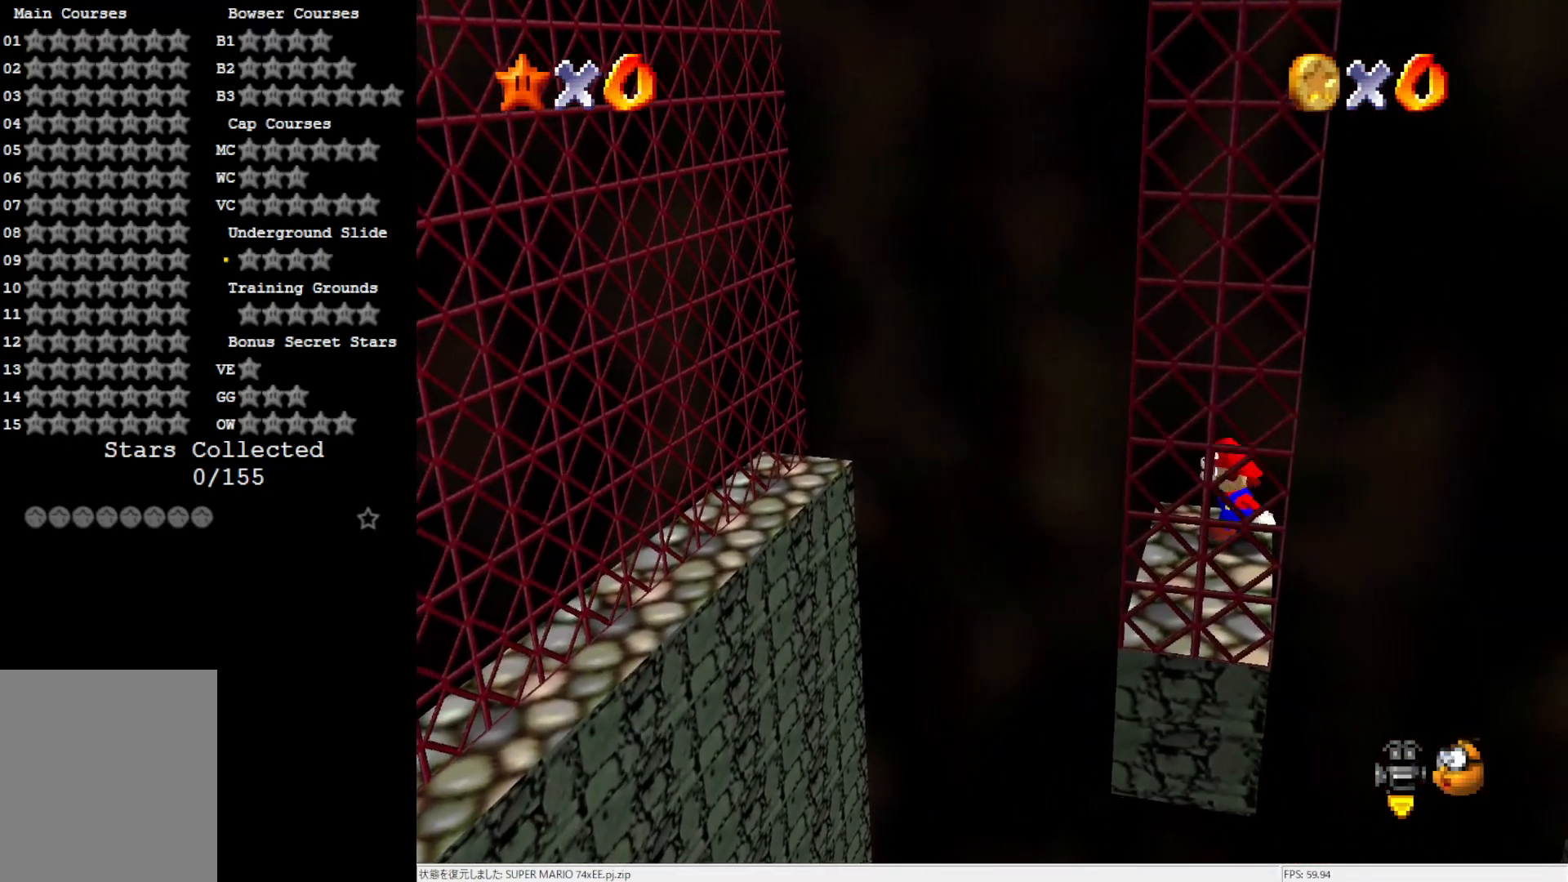
{"buttons": ["A"], "left_stick": "left", "events": [[67, "left_stick", "left"], [367, "A", "down"]]}
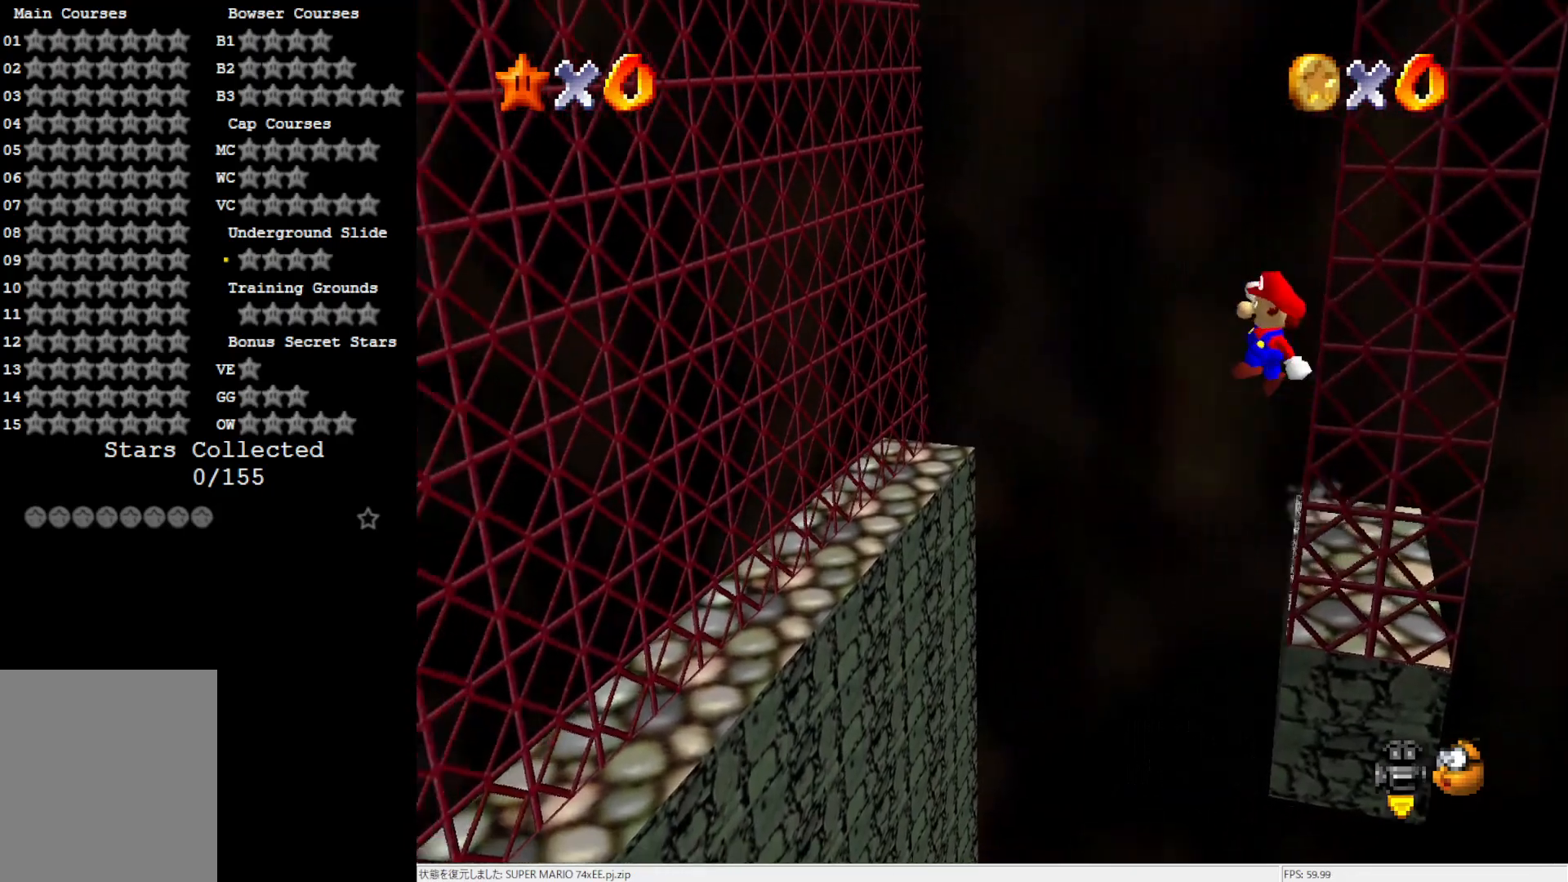
{"buttons": [], "left_stick": "center", "events": [[133, "A", "up"], [200, "left_stick", "center"]]}
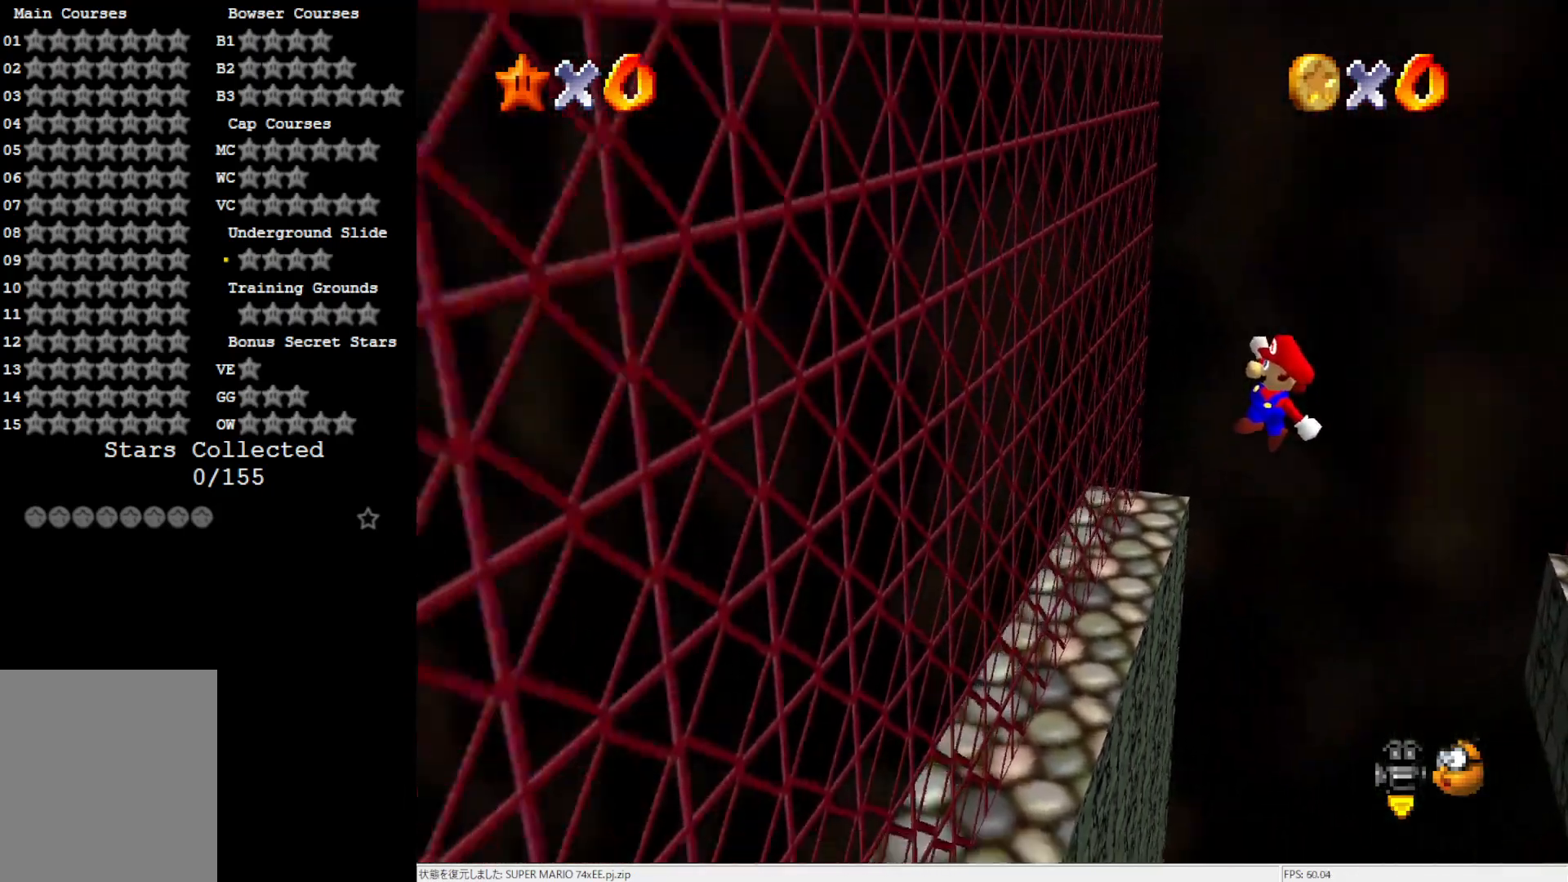
{"buttons": [], "left_stick": "center", "events": [[300, "A", "down"], [417, "A", "up"]]}
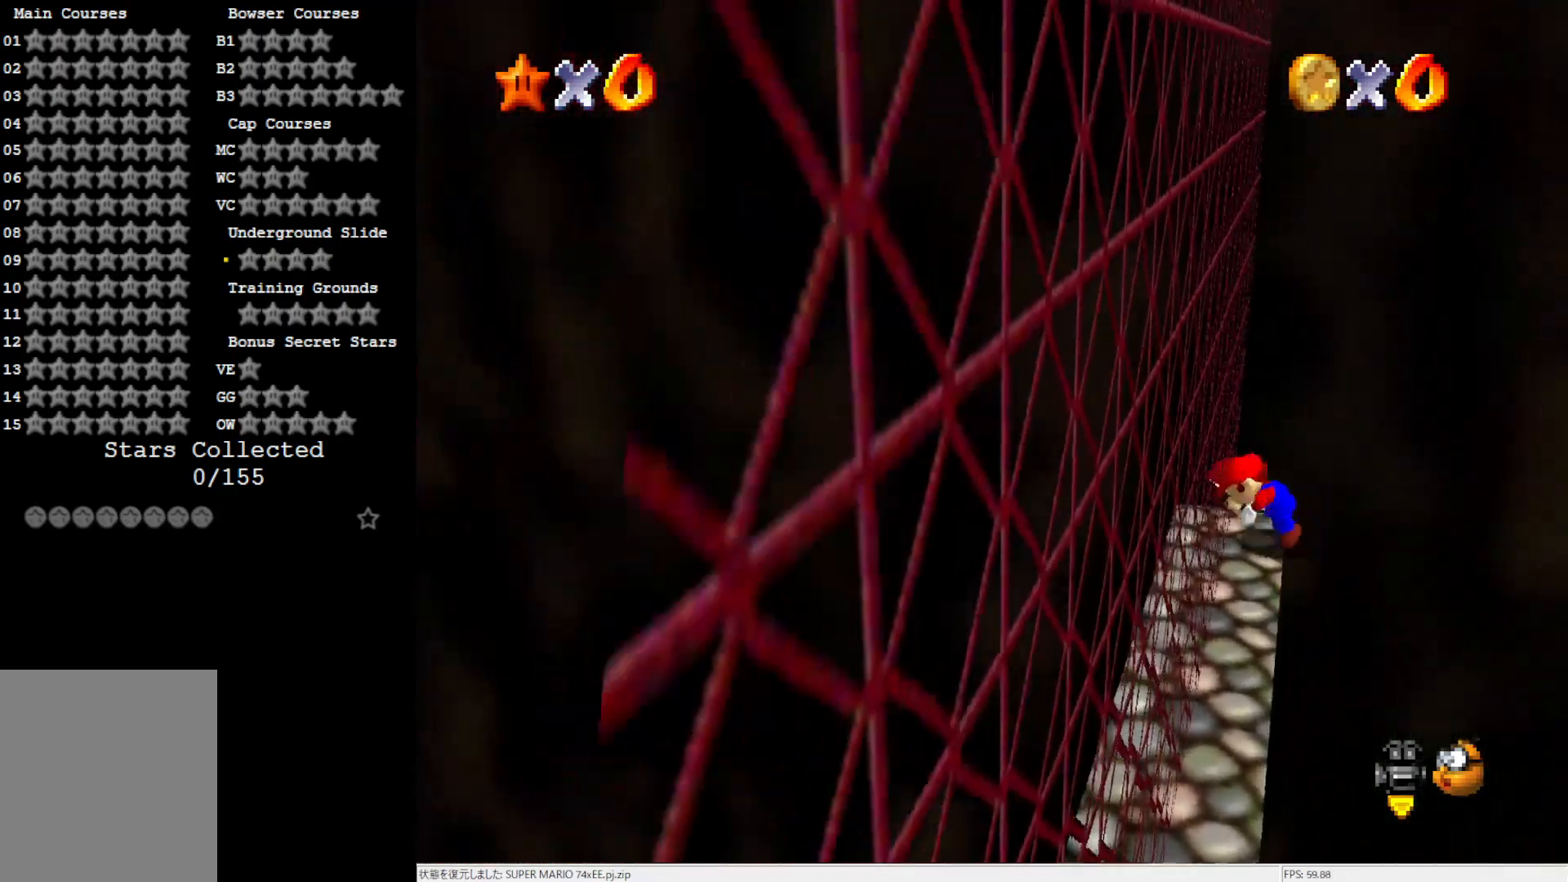
{"buttons": [], "left_stick": "up-left", "events": [[100, "C_RIGHT", "down"], [183, "C_RIGHT", "up"], [417, "left_stick", "up-left"]]}
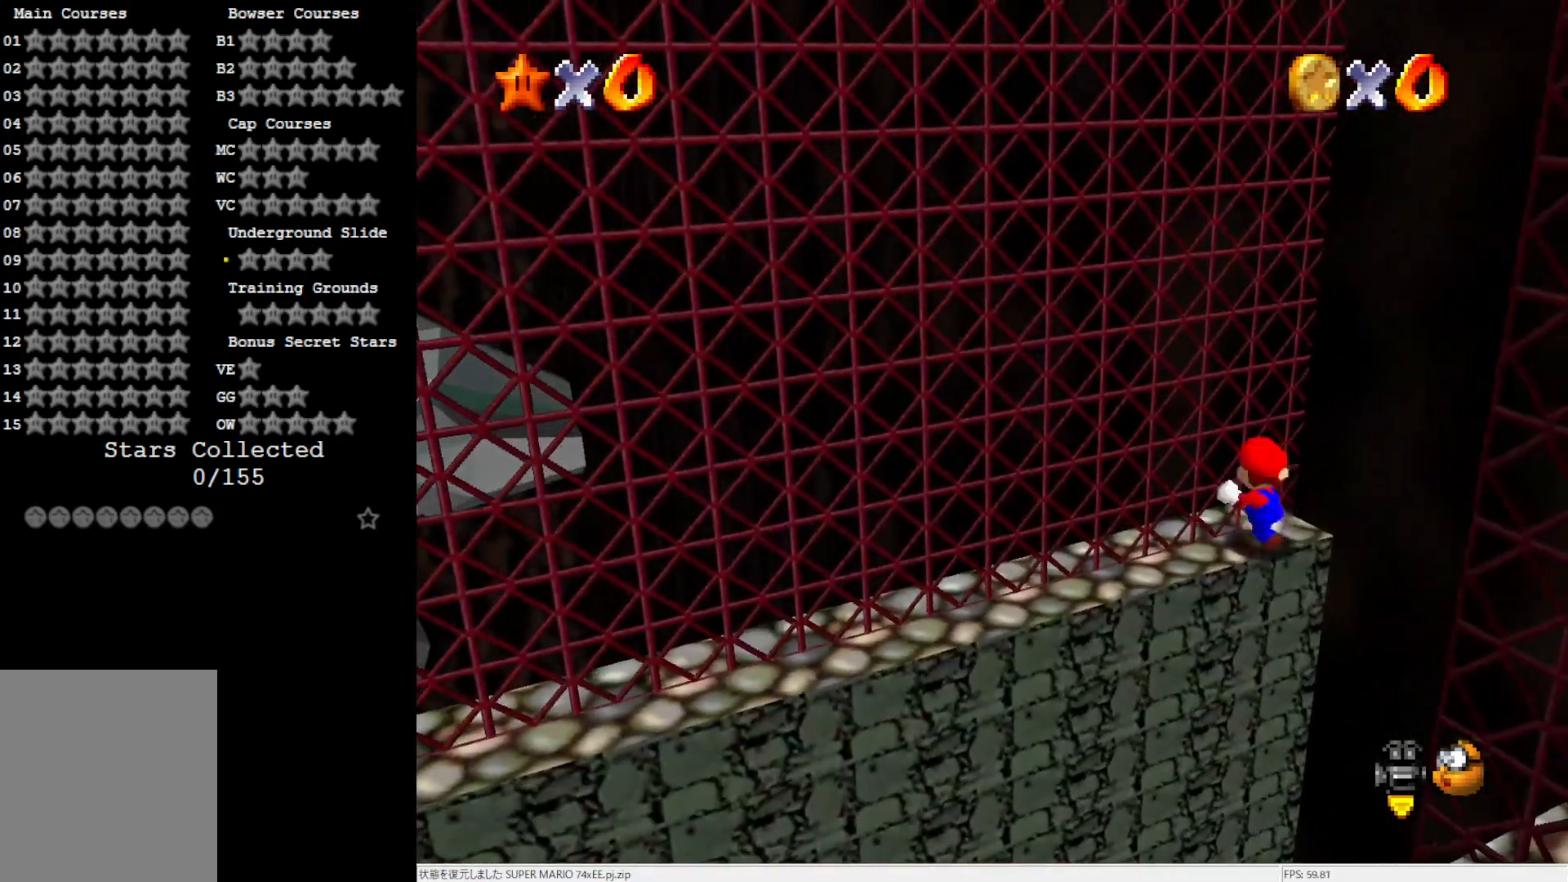
{"buttons": [], "left_stick": "left", "events": [[67, "left_stick", "left"], [233, "C_RIGHT", "down"], [367, "C_RIGHT", "up"]]}
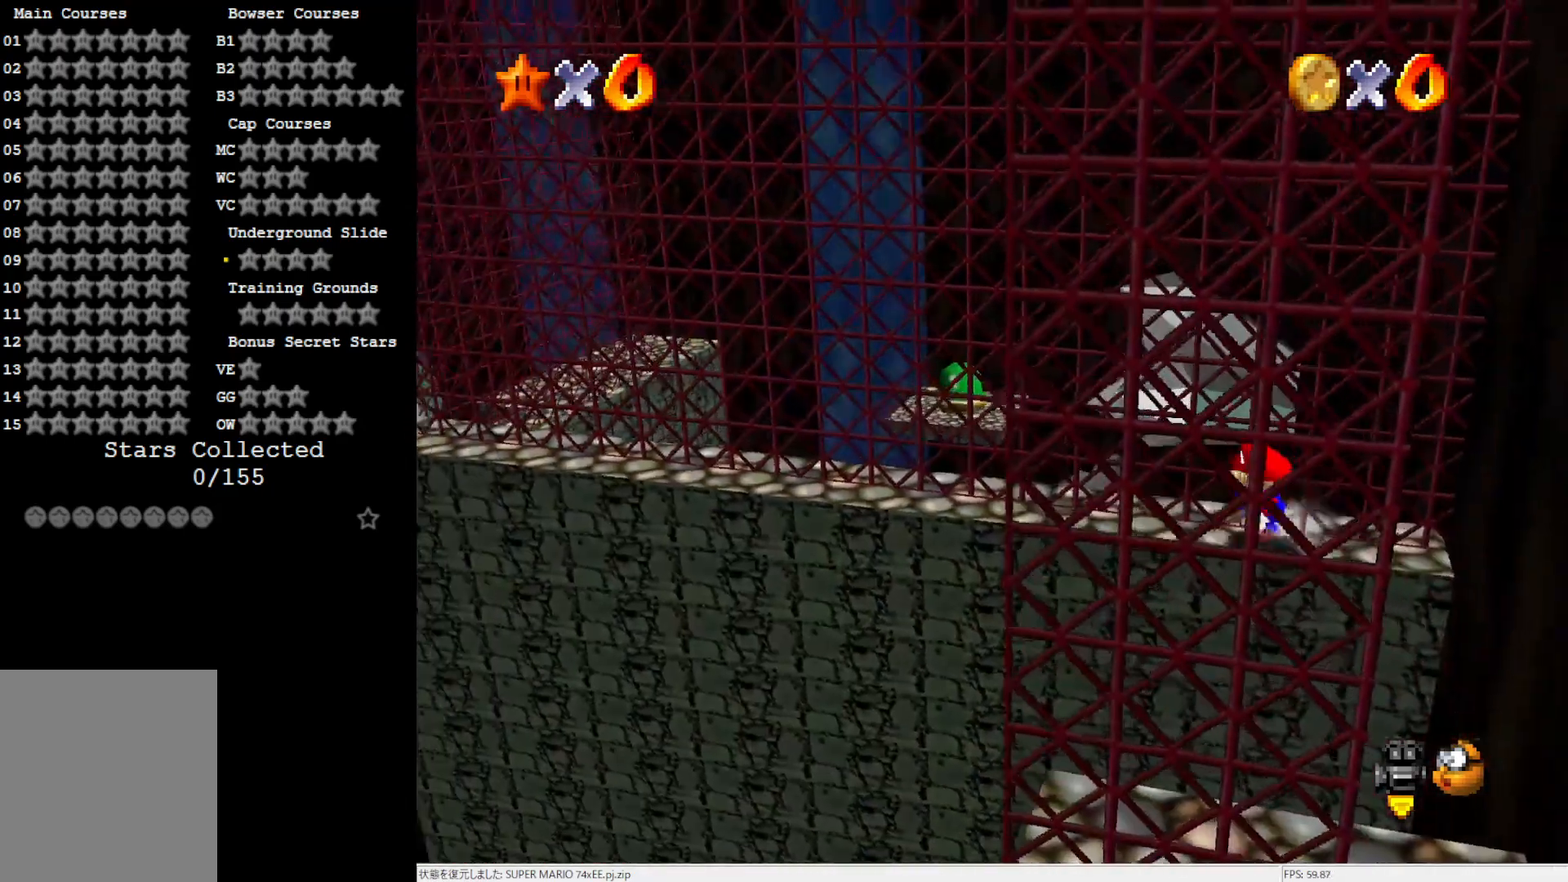
{"buttons": [], "left_stick": "left", "events": []}
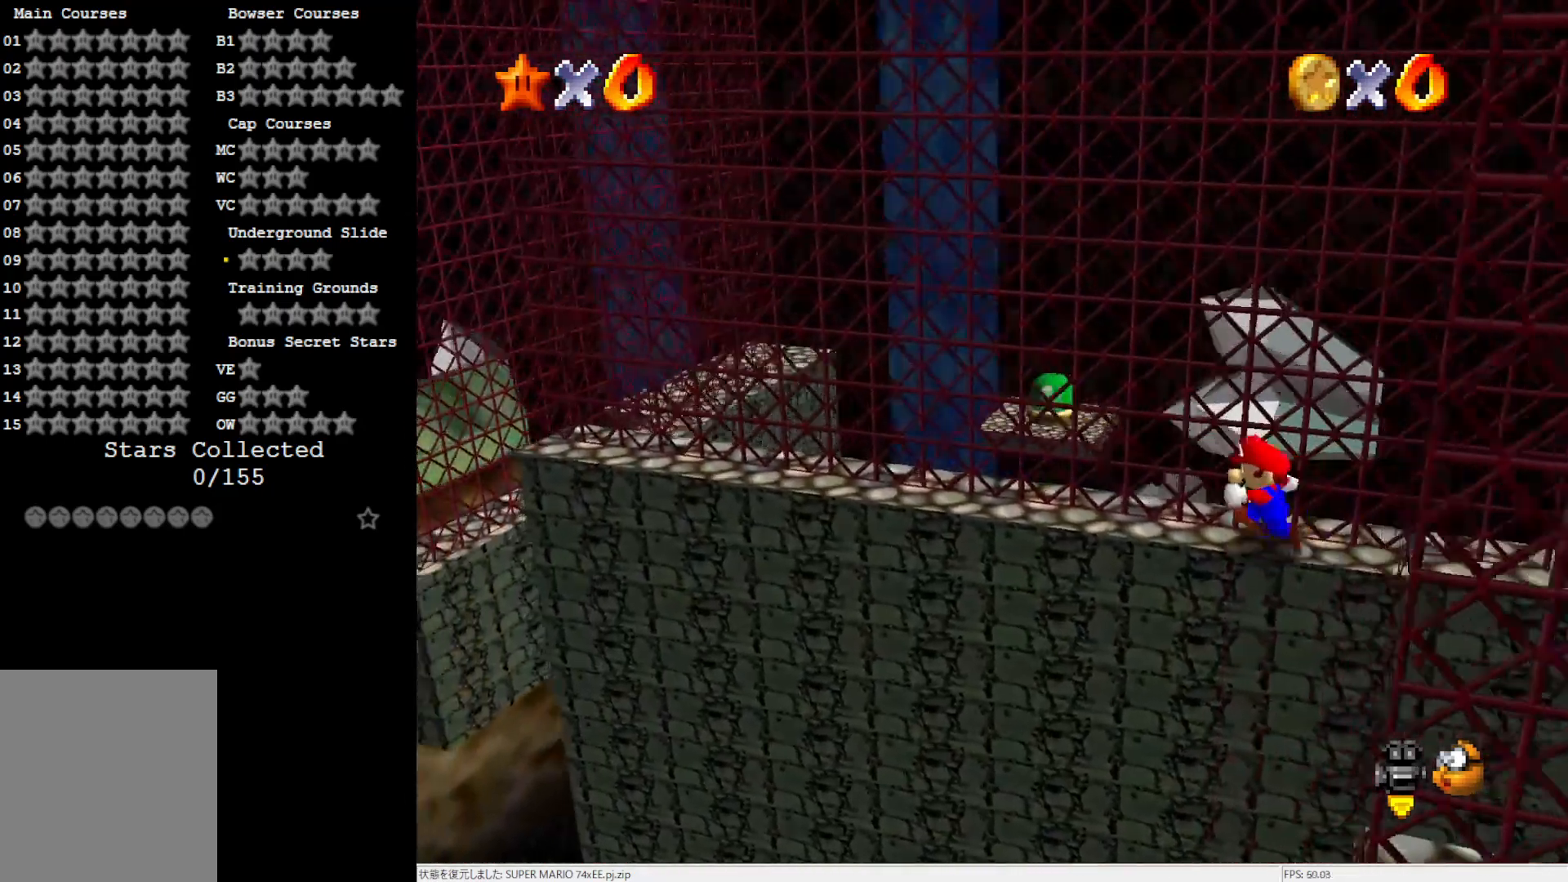
{"buttons": [], "left_stick": "left", "events": []}
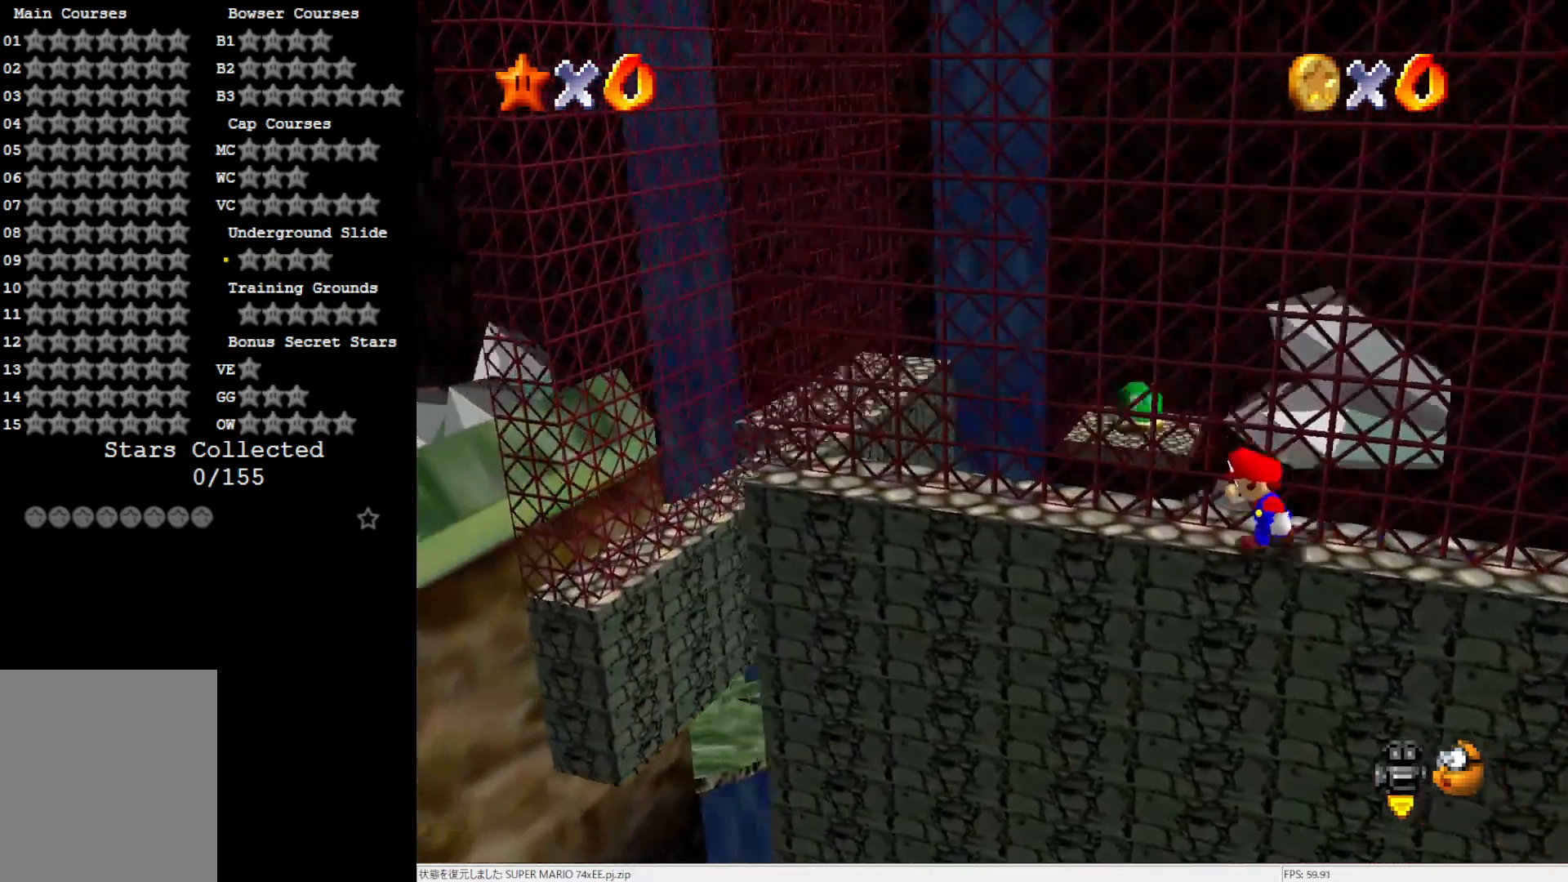
{"buttons": [], "left_stick": "left", "events": []}
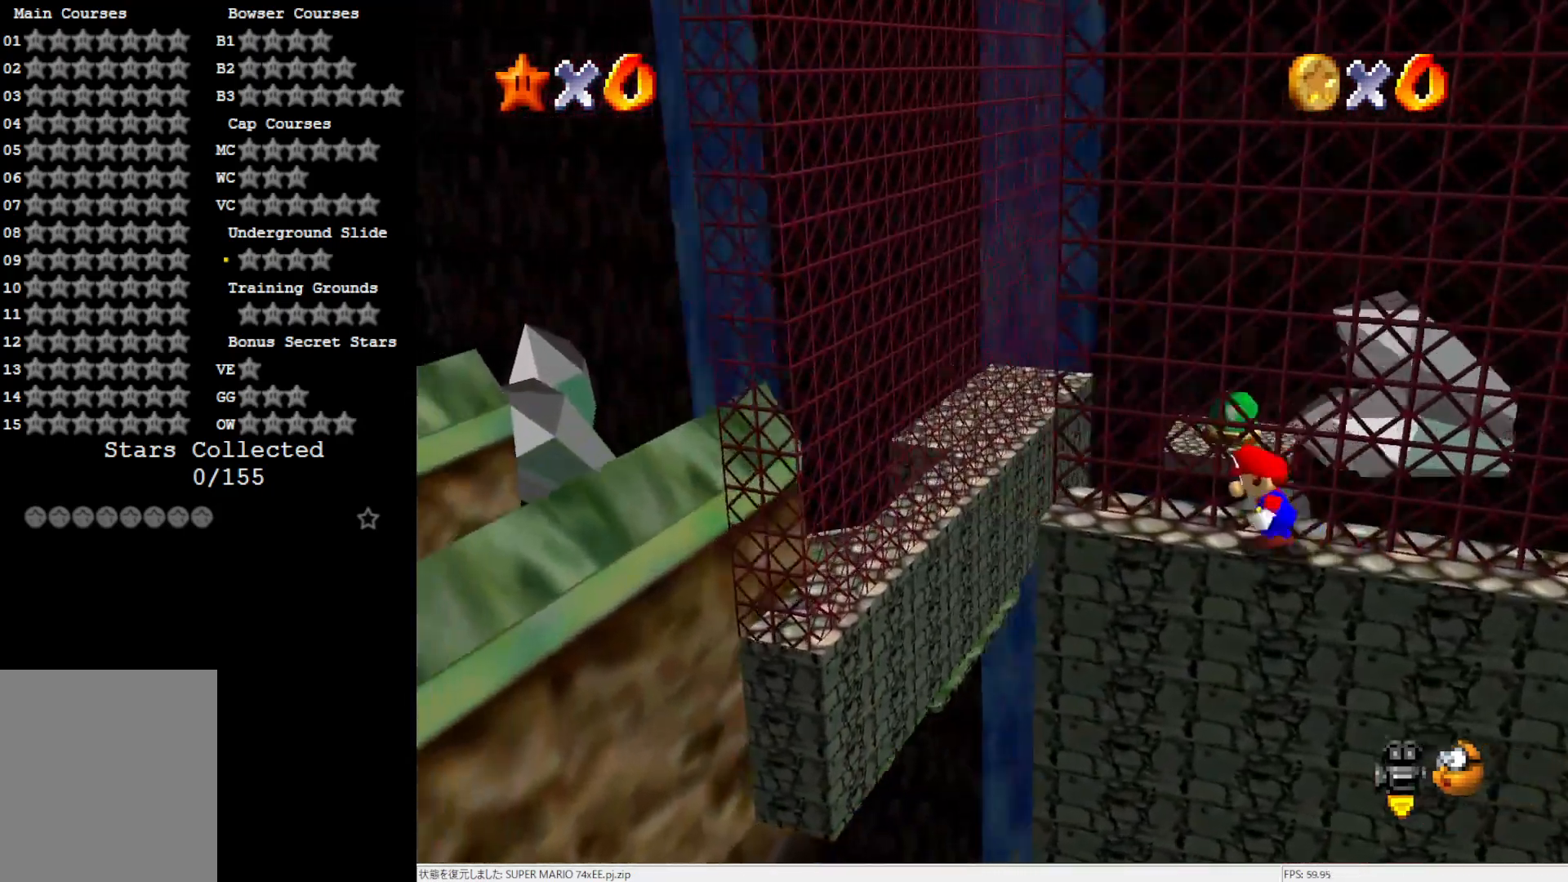
{"buttons": [], "left_stick": "up-left", "events": [[233, "A", "down"], [333, "left_stick", "up-left"], [367, "A", "up"]]}
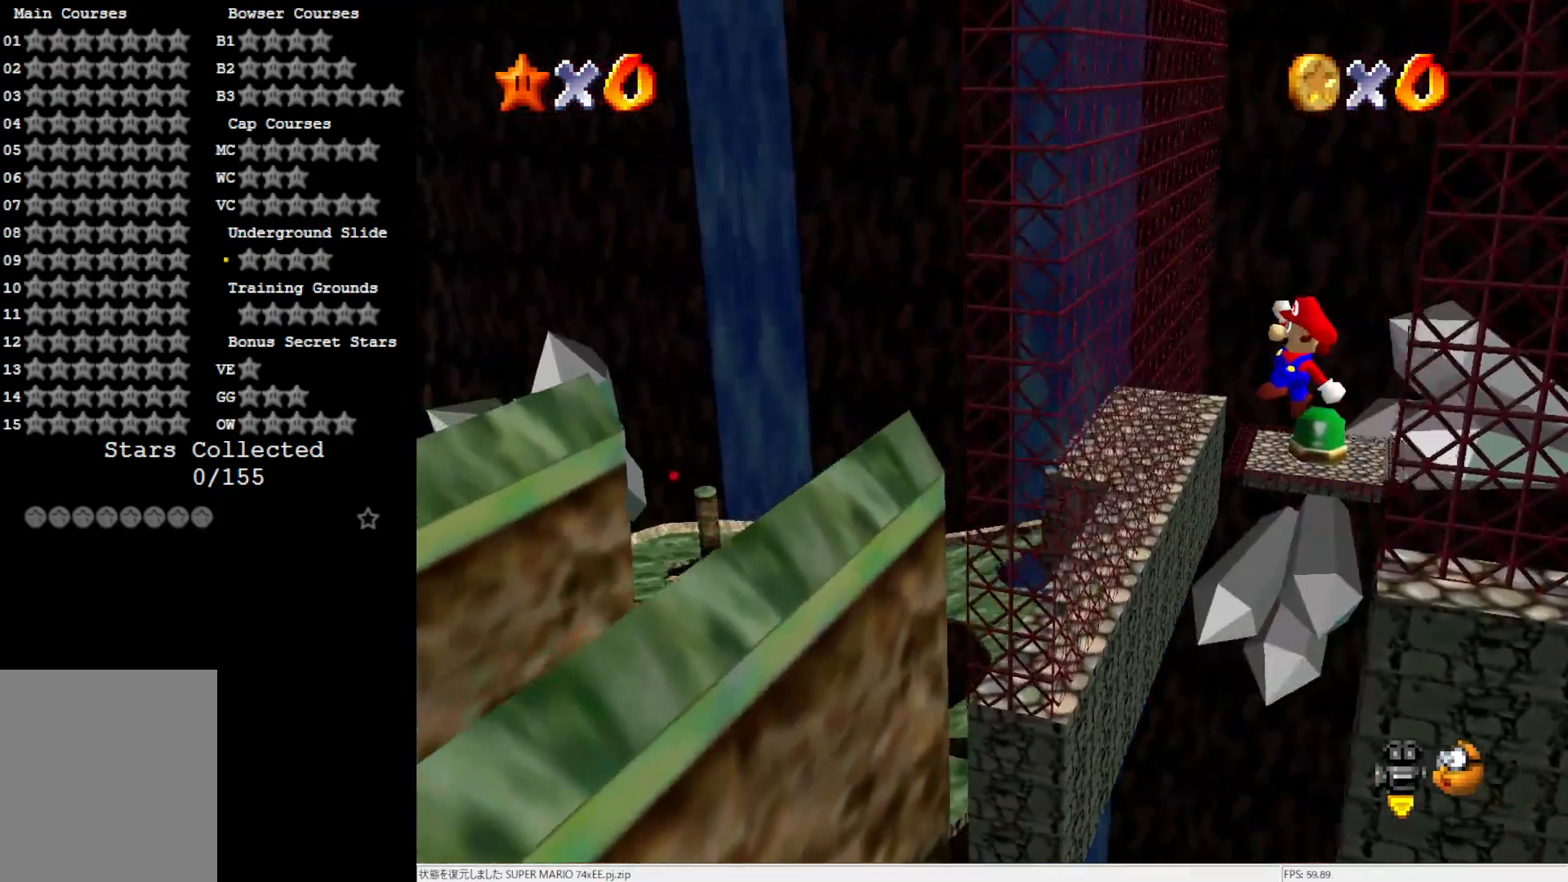
{"buttons": ["A"], "left_stick": "down", "events": [[200, "left_stick", "down-left"], [417, "A", "down"], [433, "left_stick", "down"]]}
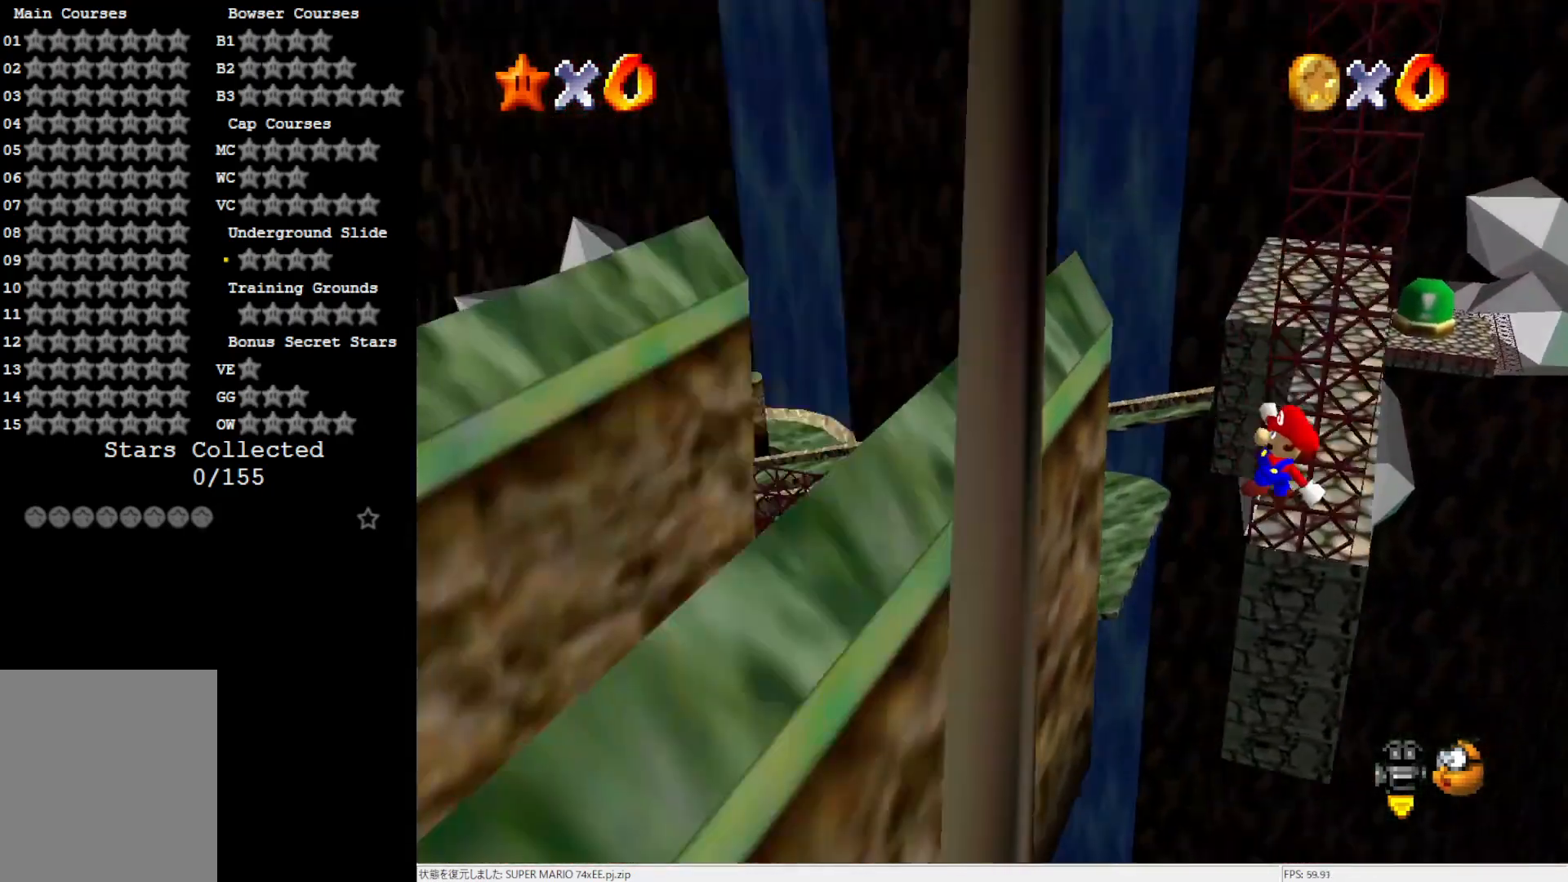
{"buttons": [], "left_stick": "left", "events": [[200, "left_stick", "left"], [300, "A", "up"]]}
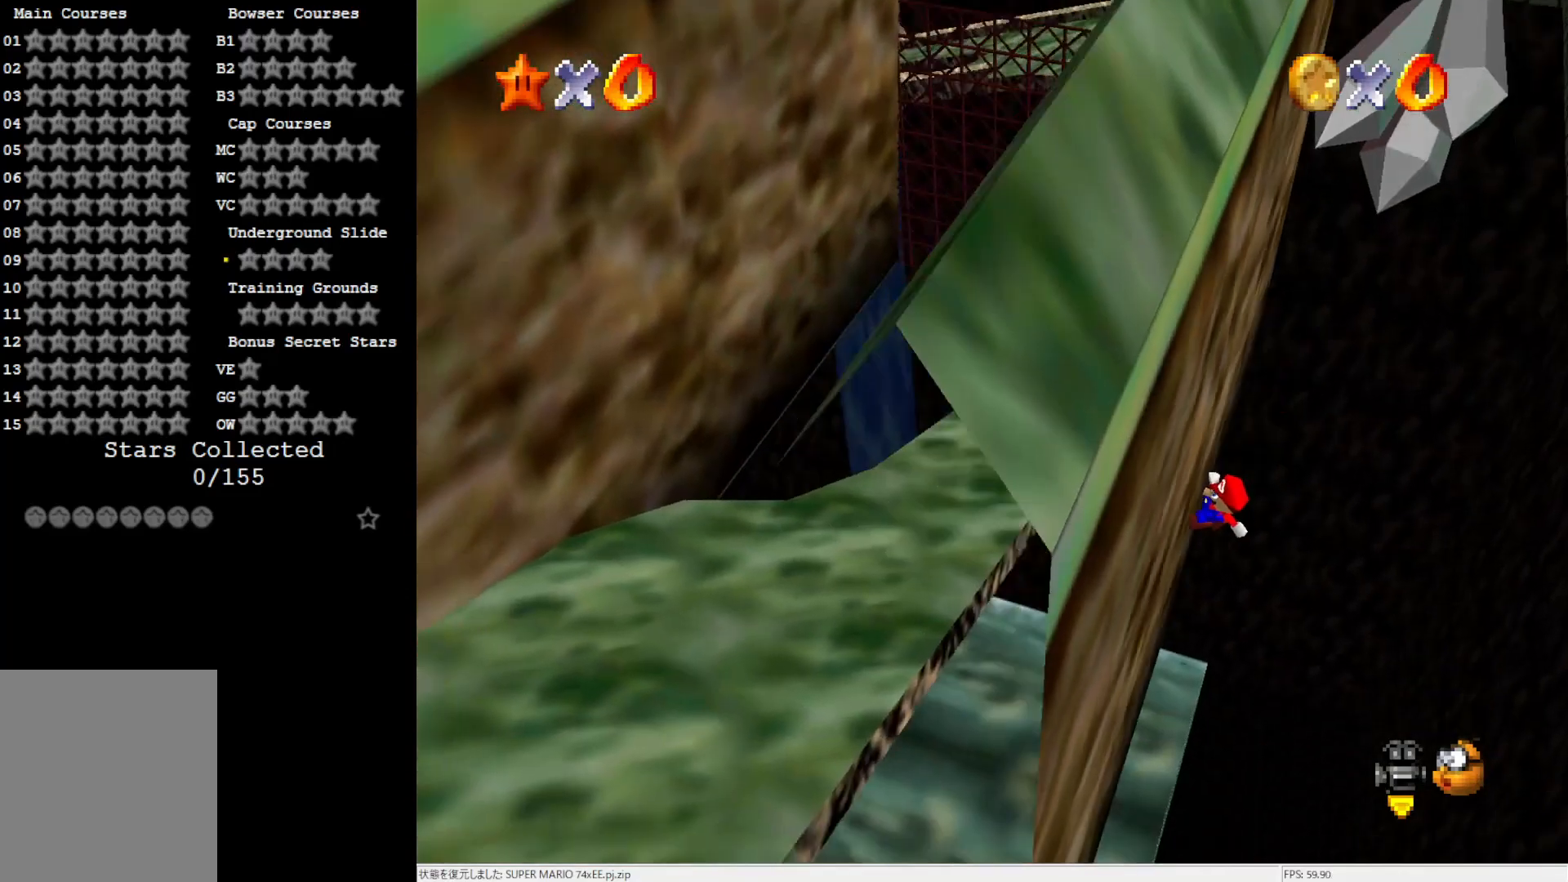
{"buttons": [], "left_stick": "up-right", "events": [[33, "A", "down"], [100, "left_stick", "up"], [400, "left_stick", "up-right"], [467, "A", "up"]]}
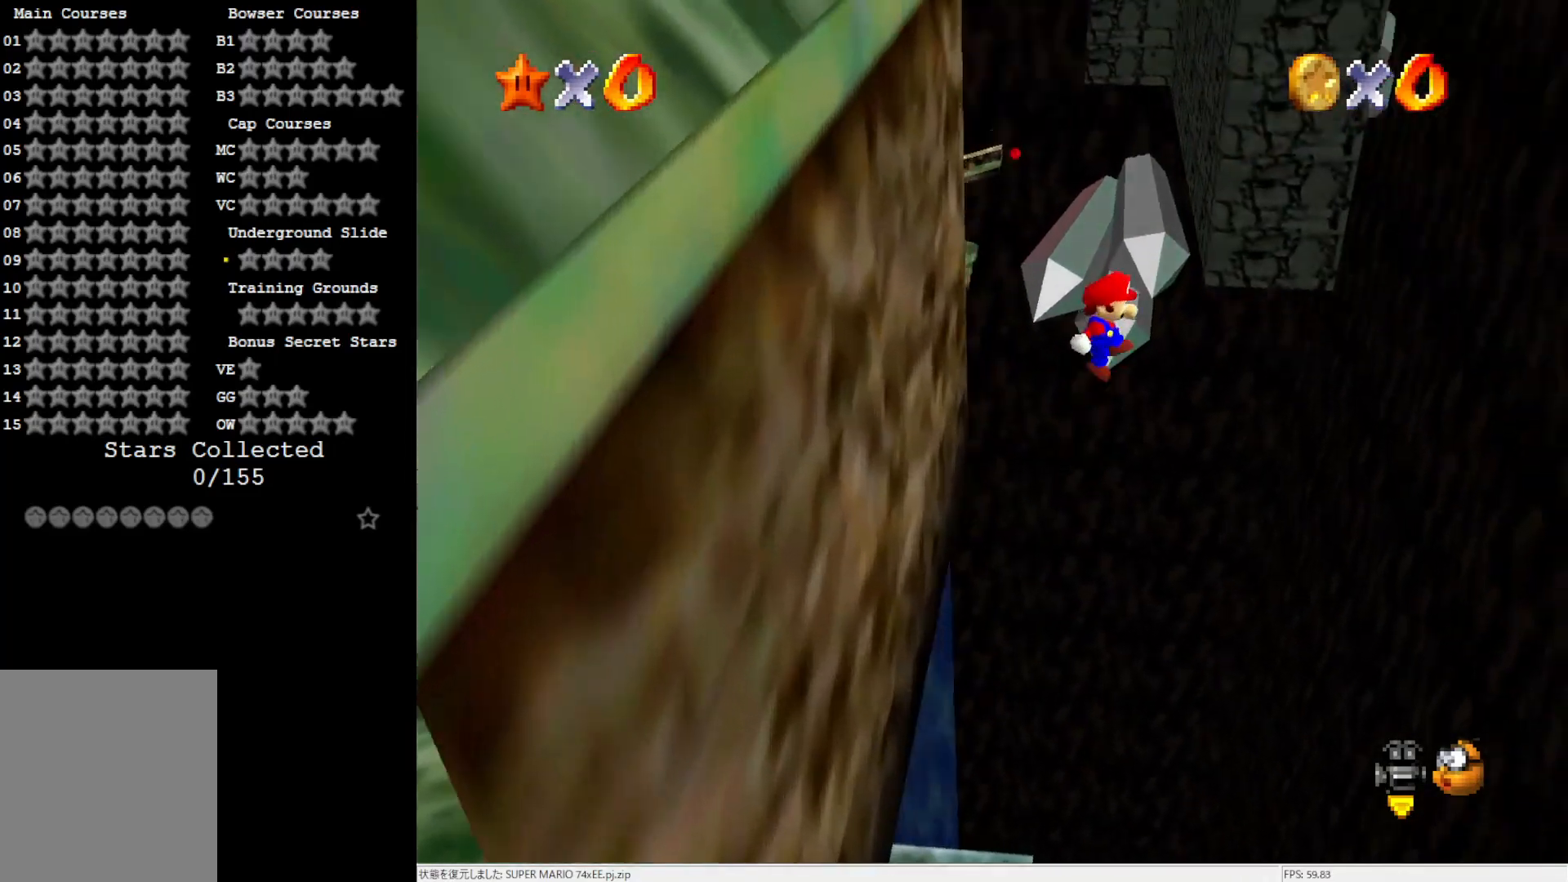
{"buttons": [], "left_stick": "up-left", "events": [[133, "A", "down"], [383, "A", "up"], [500, "left_stick", "up-left"]]}
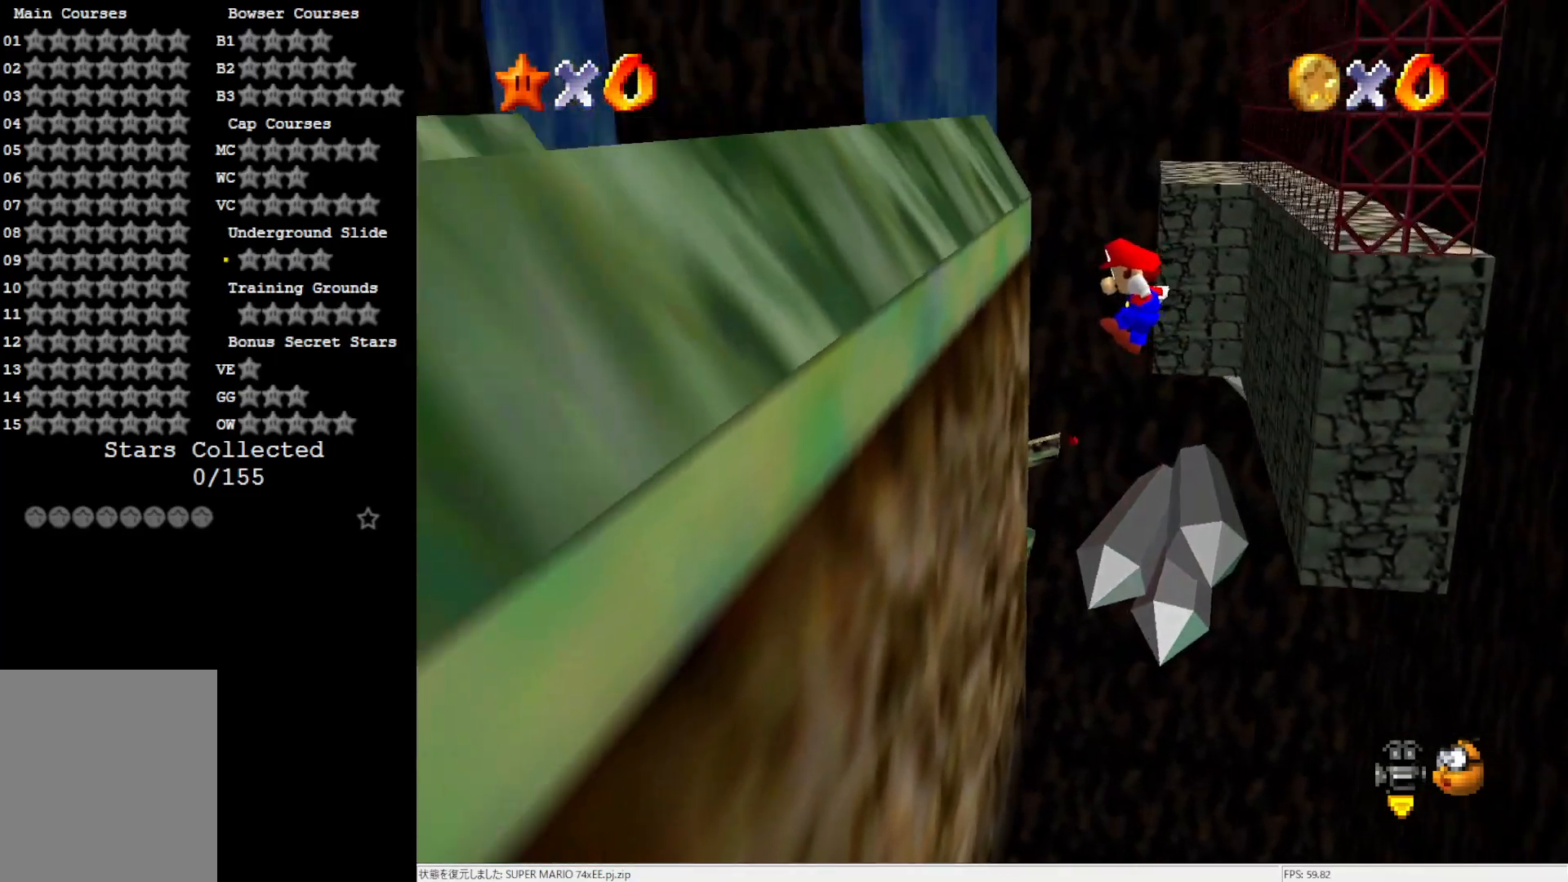
{"buttons": ["A"], "left_stick": "up", "events": [[167, "left_stick", "left"], [467, "A", "down"], [500, "left_stick", "up"]]}
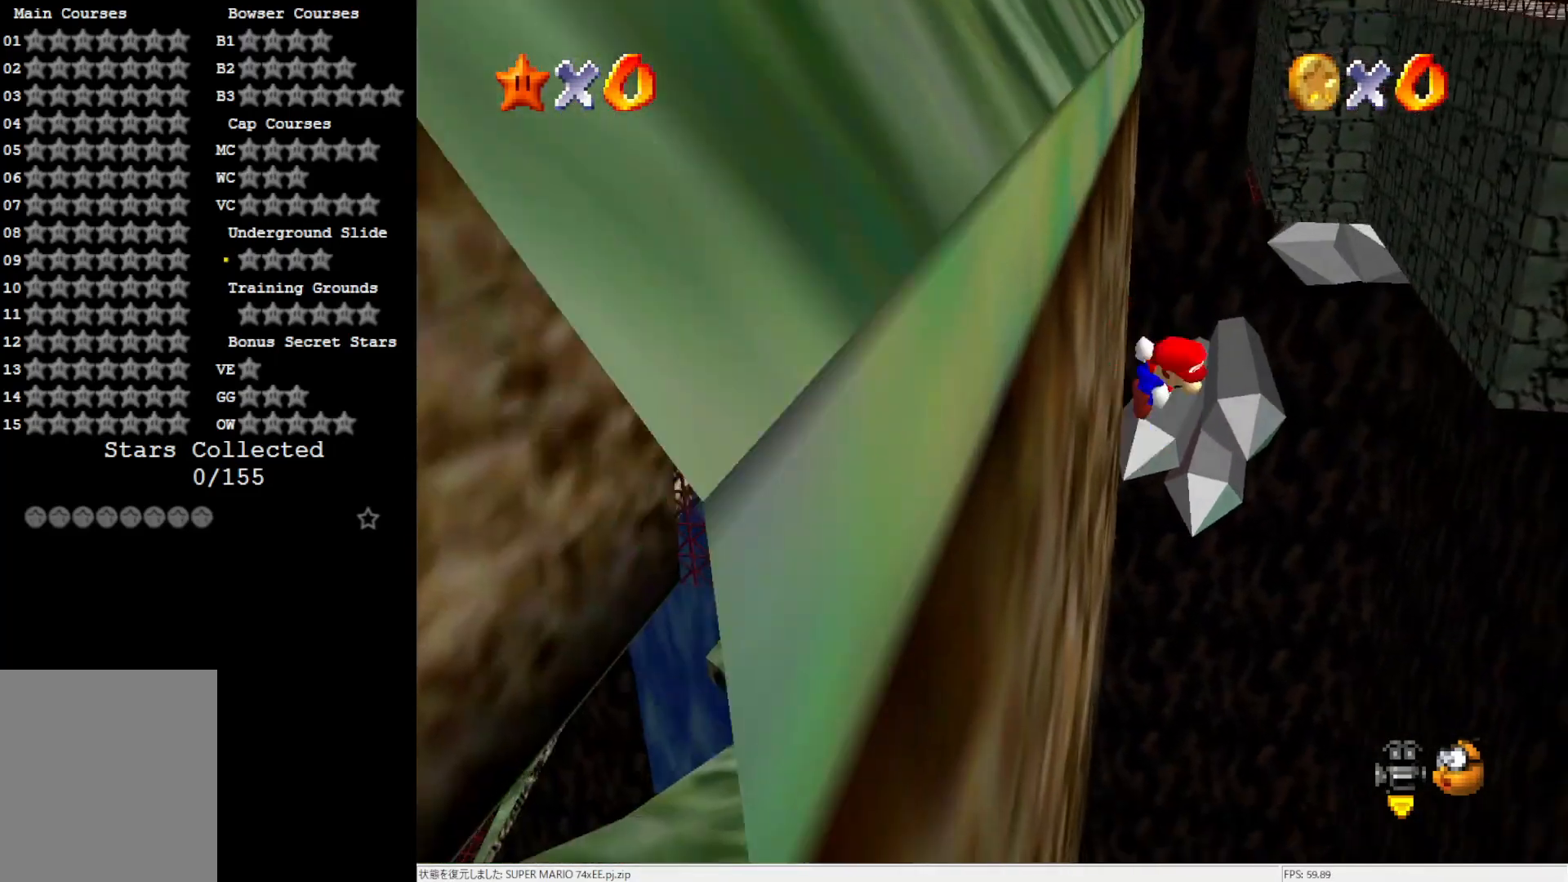
{"buttons": ["A"], "left_stick": "up-right", "events": [[33, "left_stick", "up-right"], [167, "A", "up"], [500, "A", "down"]]}